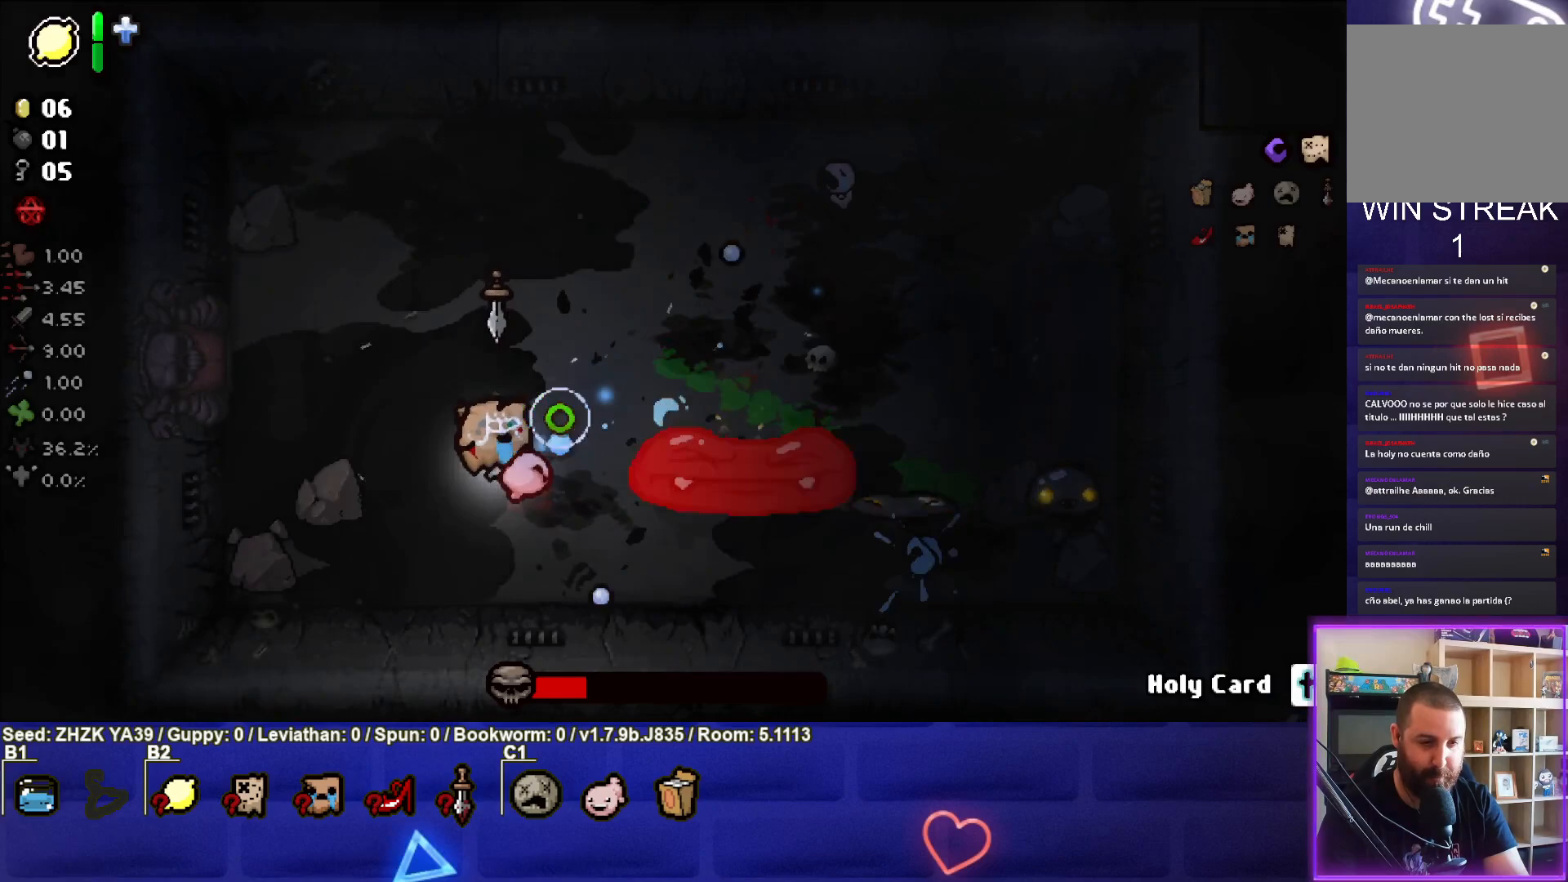
Gameplay with a controller (PlayStation layout); each line is a JSON object with the inputs held at the frame after it. "events" lists button and stick changes between this image and that frame as [ms after this image, input, new state], when the widget could be followed in between.
{"buttons": [], "left_stick": "center", "right_stick": "right", "events": [[450, "left_stick", "center"]]}
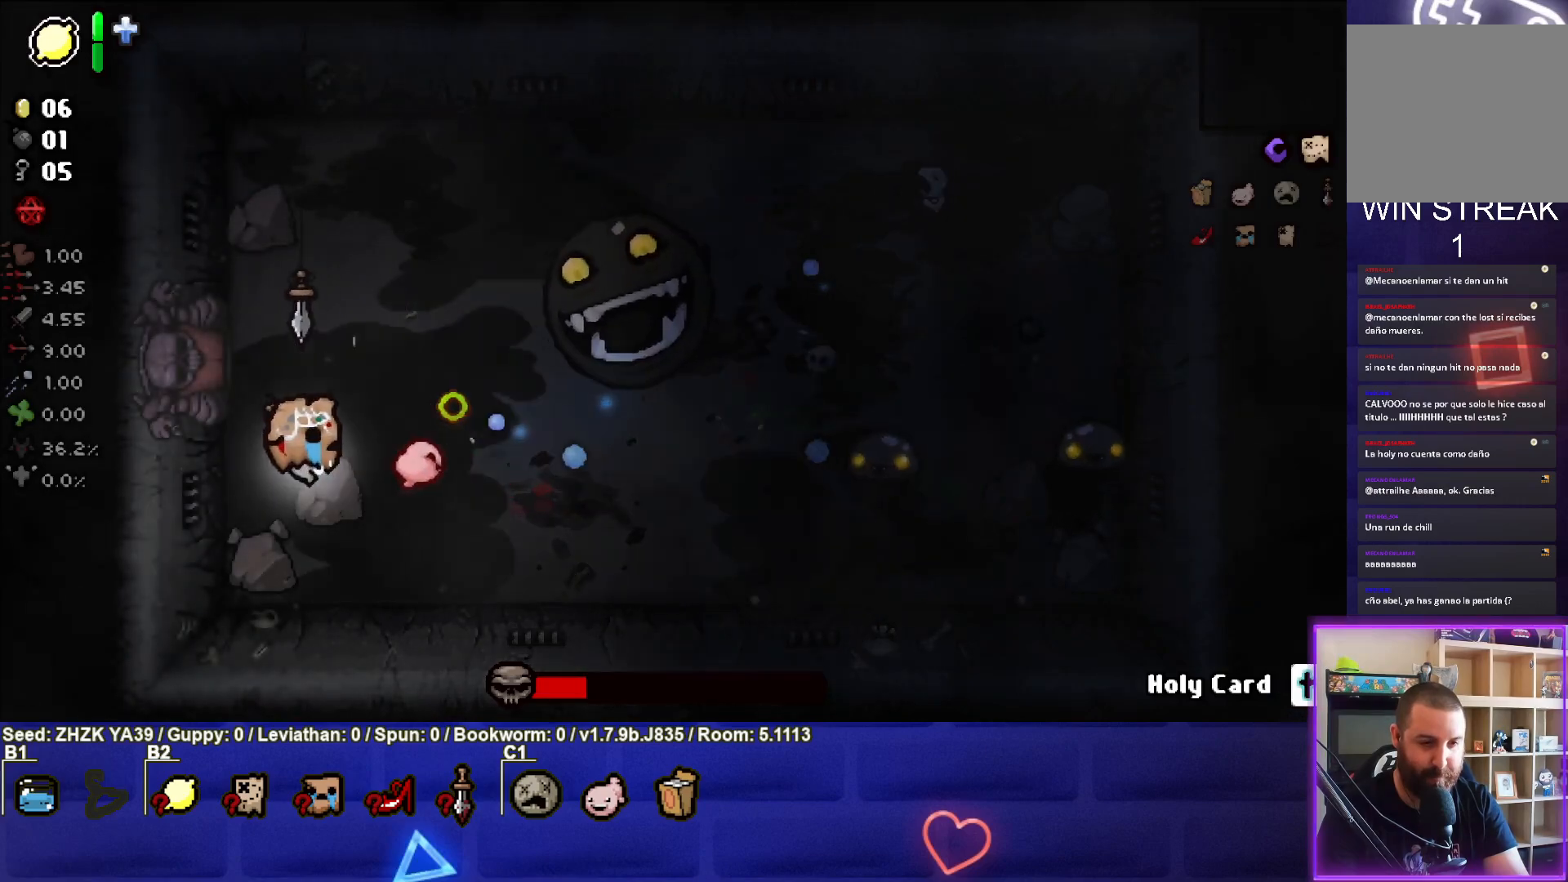
{"buttons": [], "left_stick": "left", "right_stick": "right", "events": [[17, "left_stick", "right"], [167, "left_stick", "left"], [317, "left_stick", "right"], [350, "right_stick", "center"], [450, "right_stick", "right"], [500, "left_stick", "left"]]}
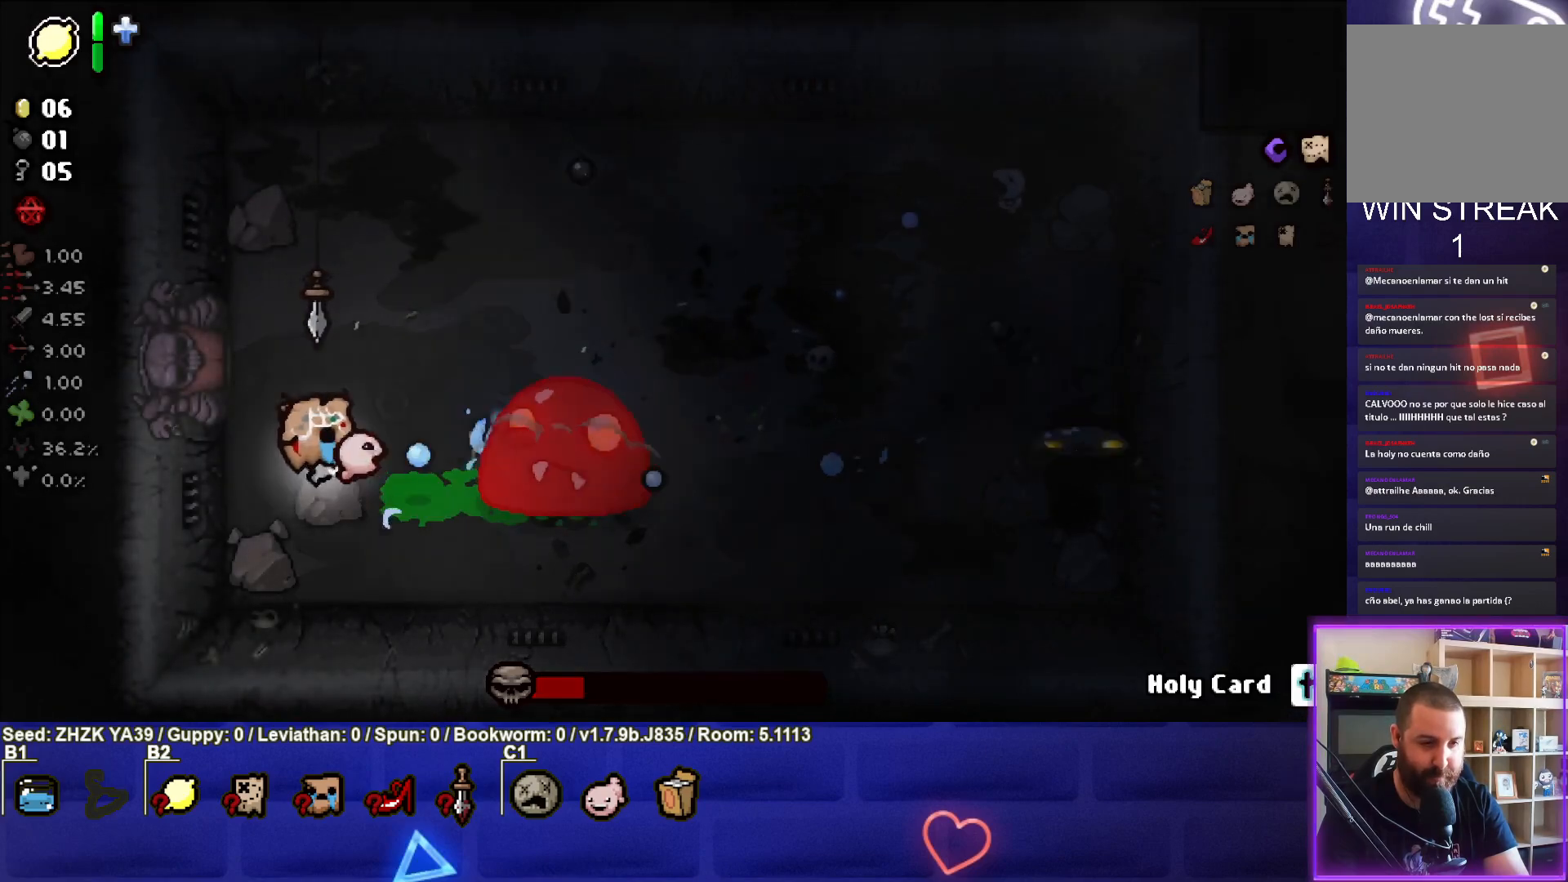
{"buttons": [], "left_stick": "center", "right_stick": "right", "events": [[133, "left_stick", "right"], [300, "left_stick", "left"], [450, "left_stick", "center"]]}
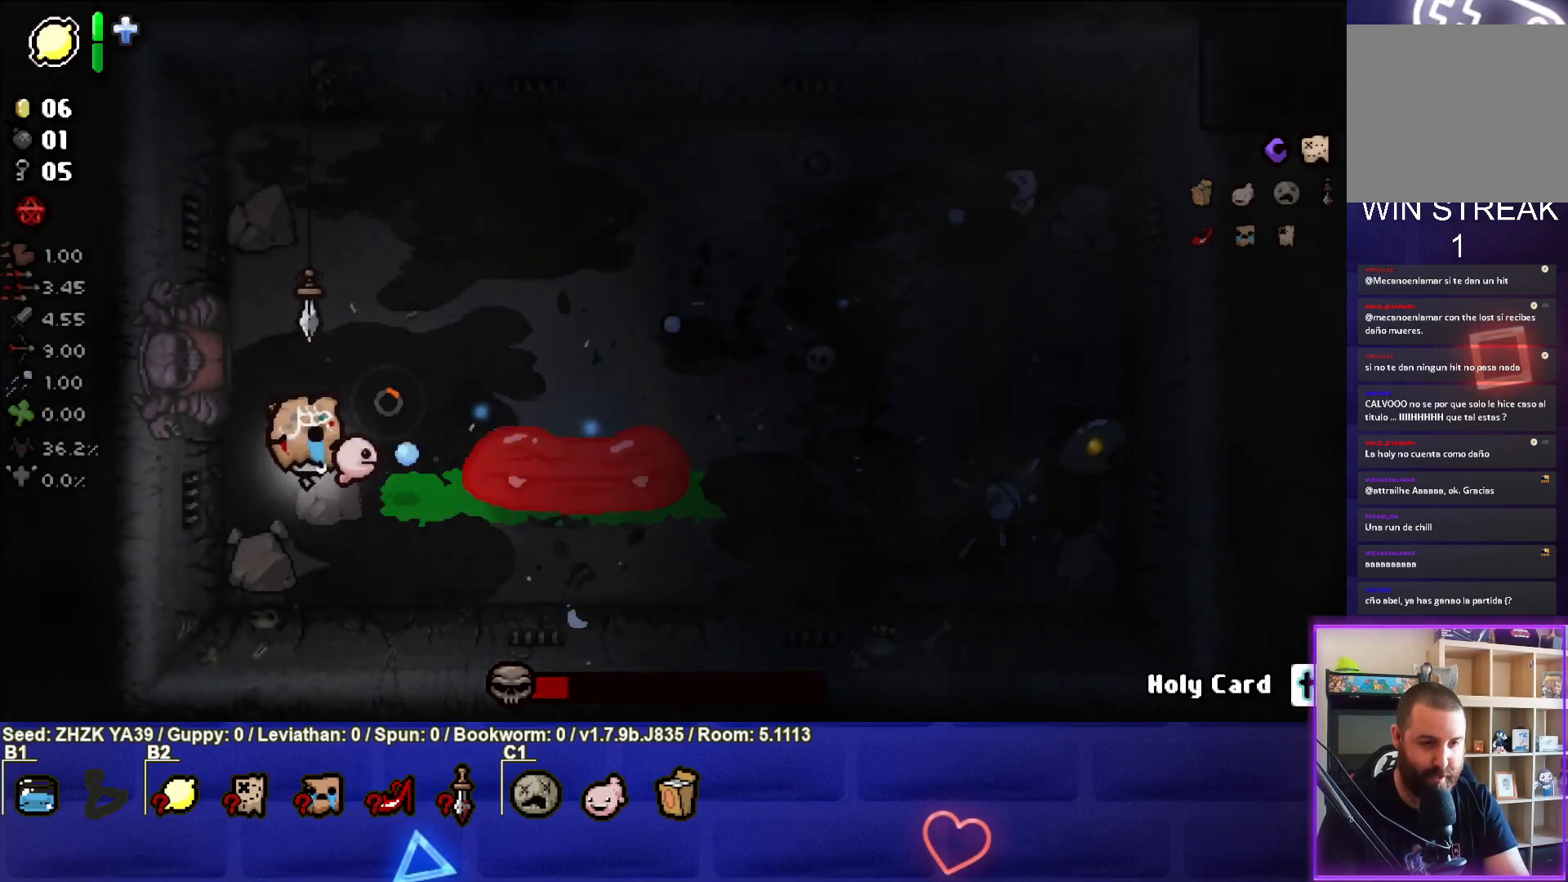
{"buttons": [], "left_stick": "up-right", "right_stick": "right", "events": [[17, "left_stick", "up"], [400, "left_stick", "up-right"]]}
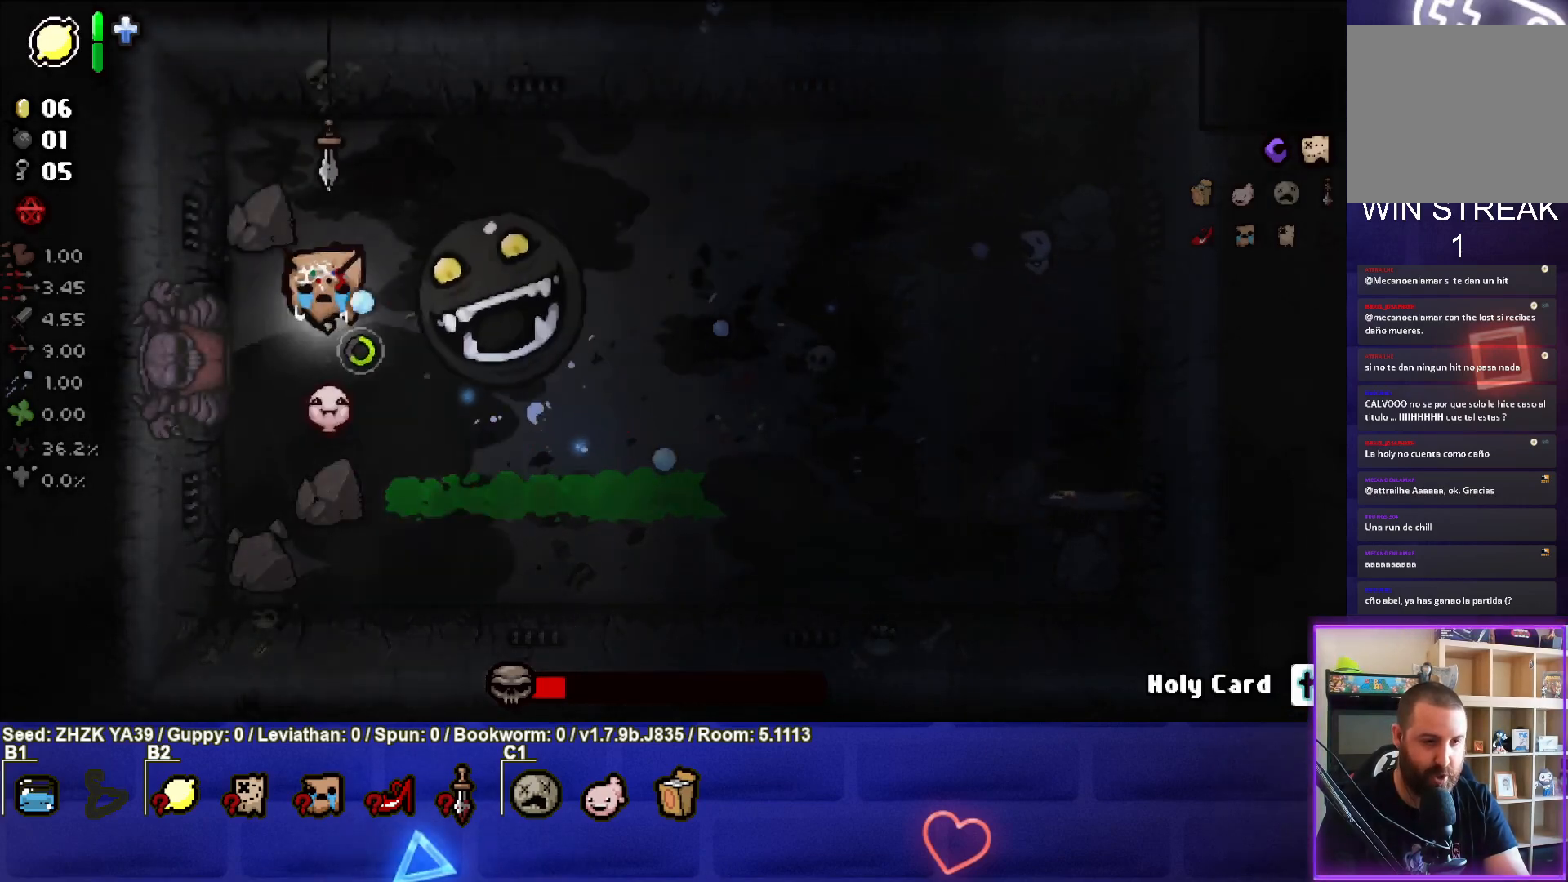
{"buttons": [], "left_stick": "down", "right_stick": "down", "events": [[33, "right_stick", "down"], [283, "left_stick", "center"], [383, "left_stick", "down"]]}
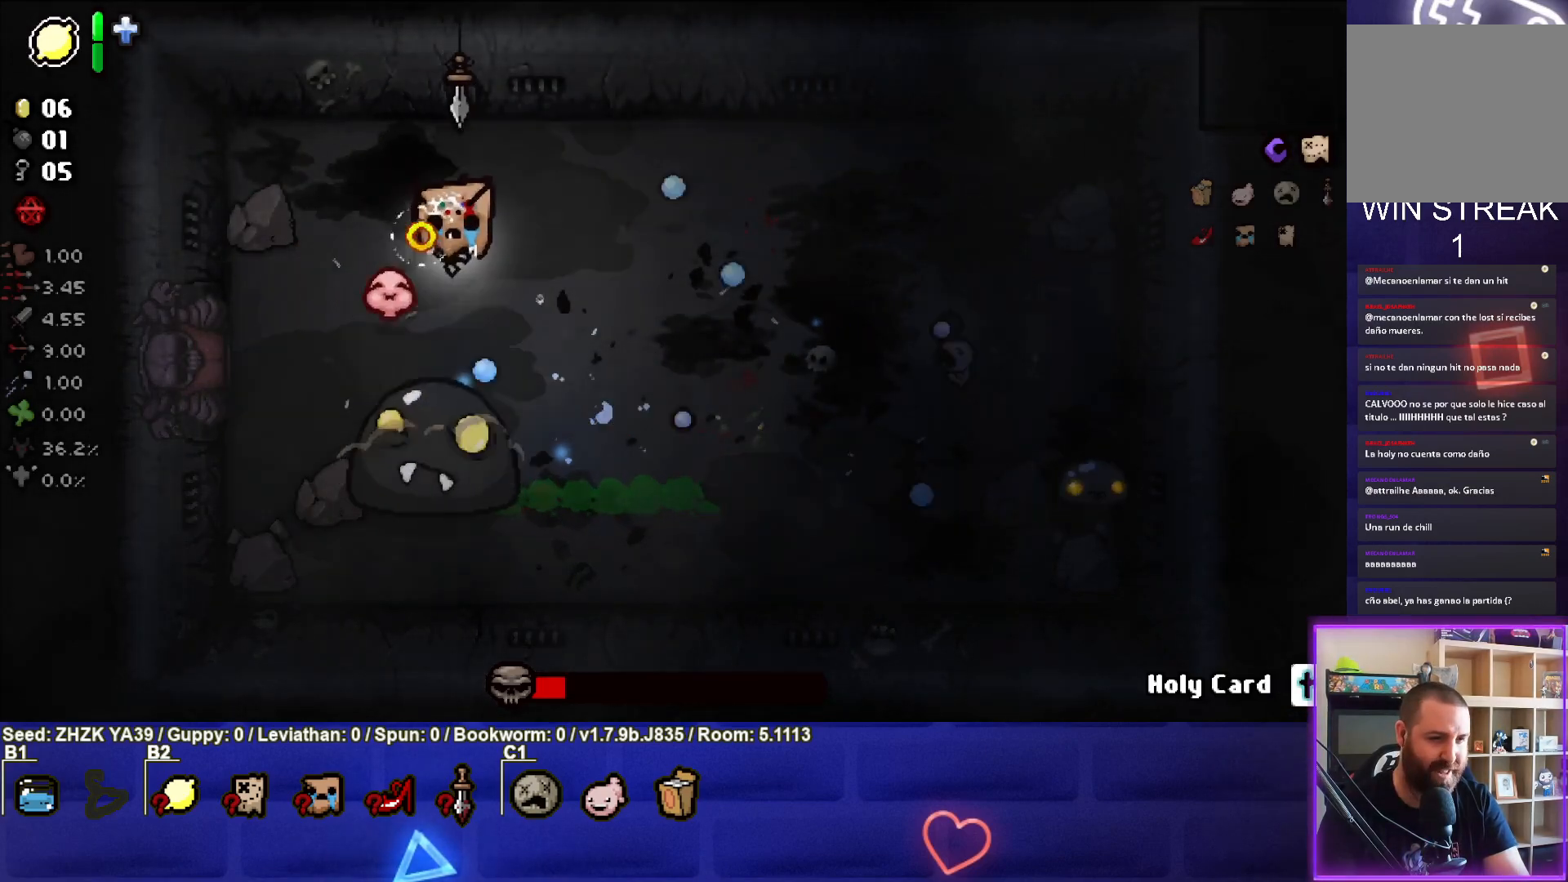
{"buttons": [], "left_stick": "center", "right_stick": "down", "events": [[67, "left_stick", "up-left"], [183, "right_stick", "center"], [233, "left_stick", "up"], [283, "right_stick", "down"], [500, "left_stick", "center"]]}
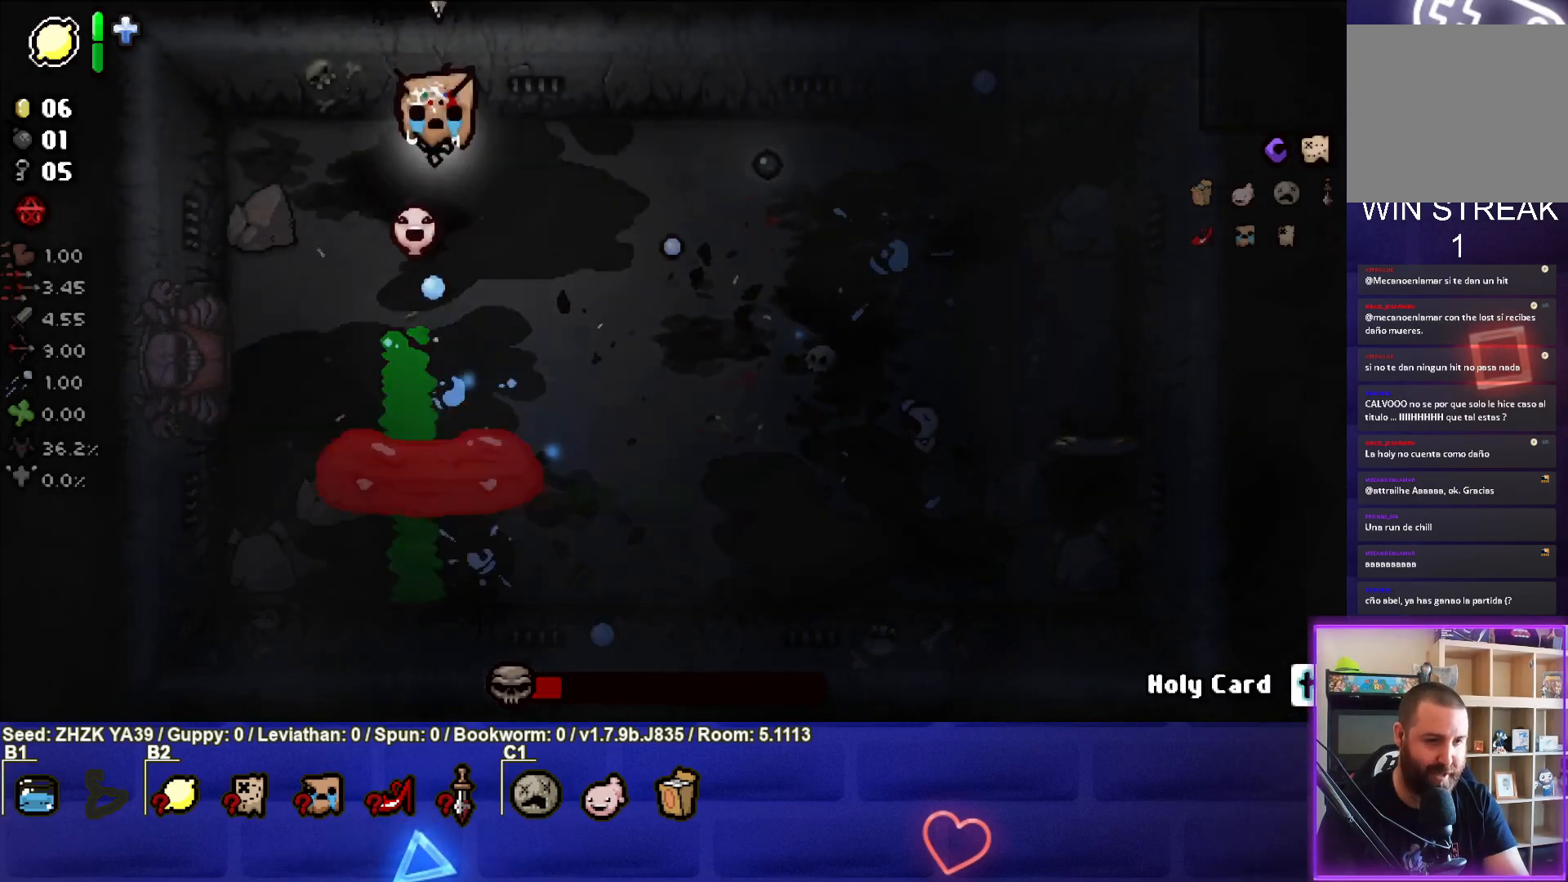
{"buttons": [], "left_stick": "down-right", "right_stick": "down-left", "events": [[50, "left_stick", "up-right"], [200, "left_stick", "right"], [467, "left_stick", "down-right"], [483, "right_stick", "down-left"]]}
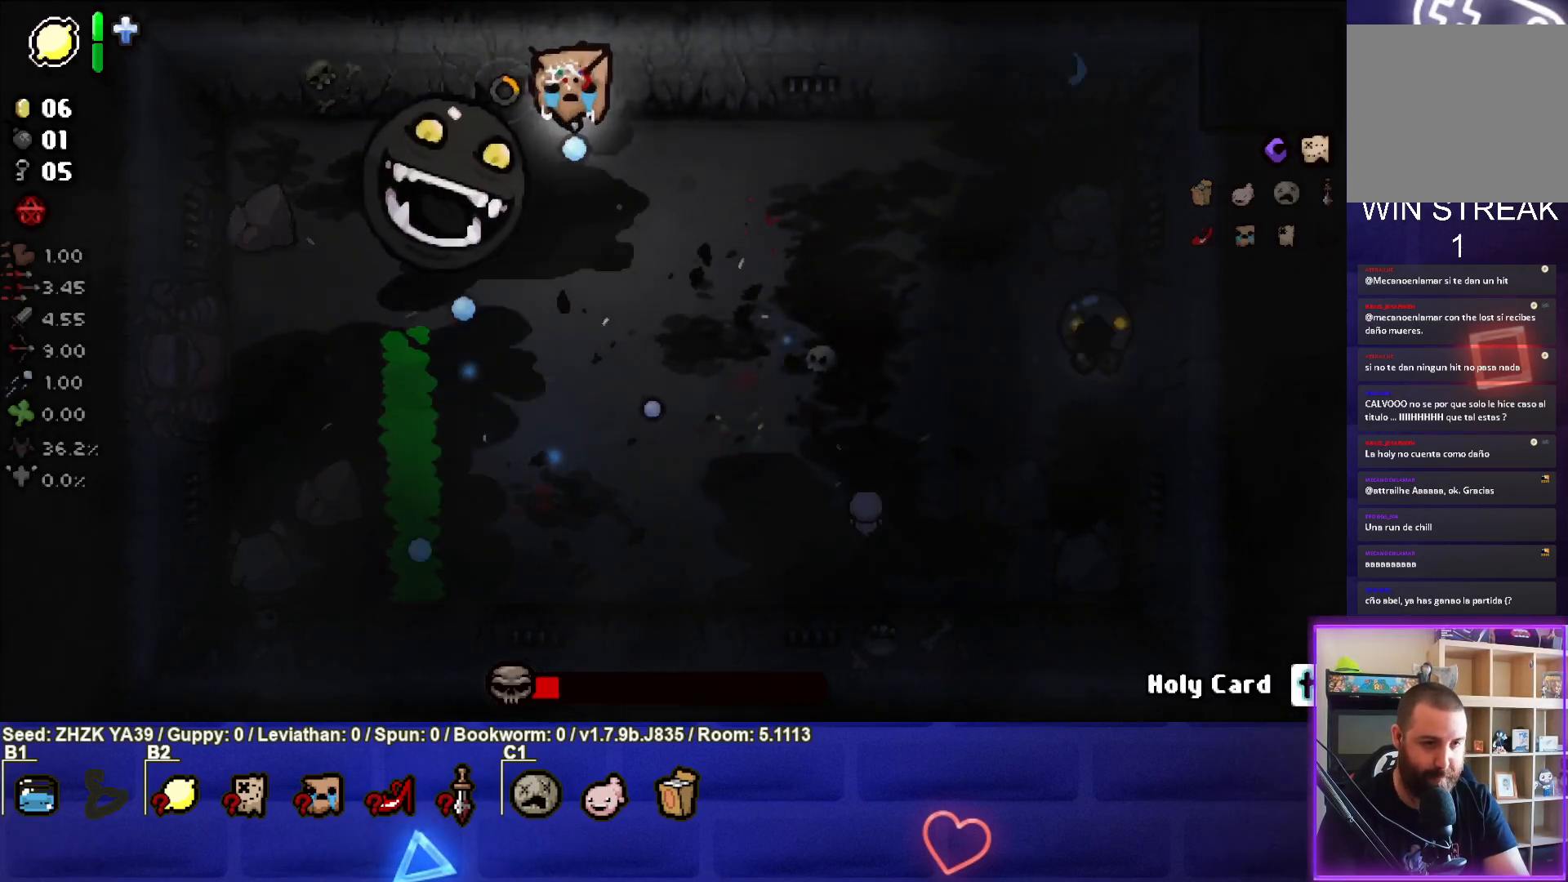
{"buttons": [], "left_stick": "center", "right_stick": "left", "events": [[333, "right_stick", "left"], [350, "left_stick", "down-left"], [400, "left_stick", "center"]]}
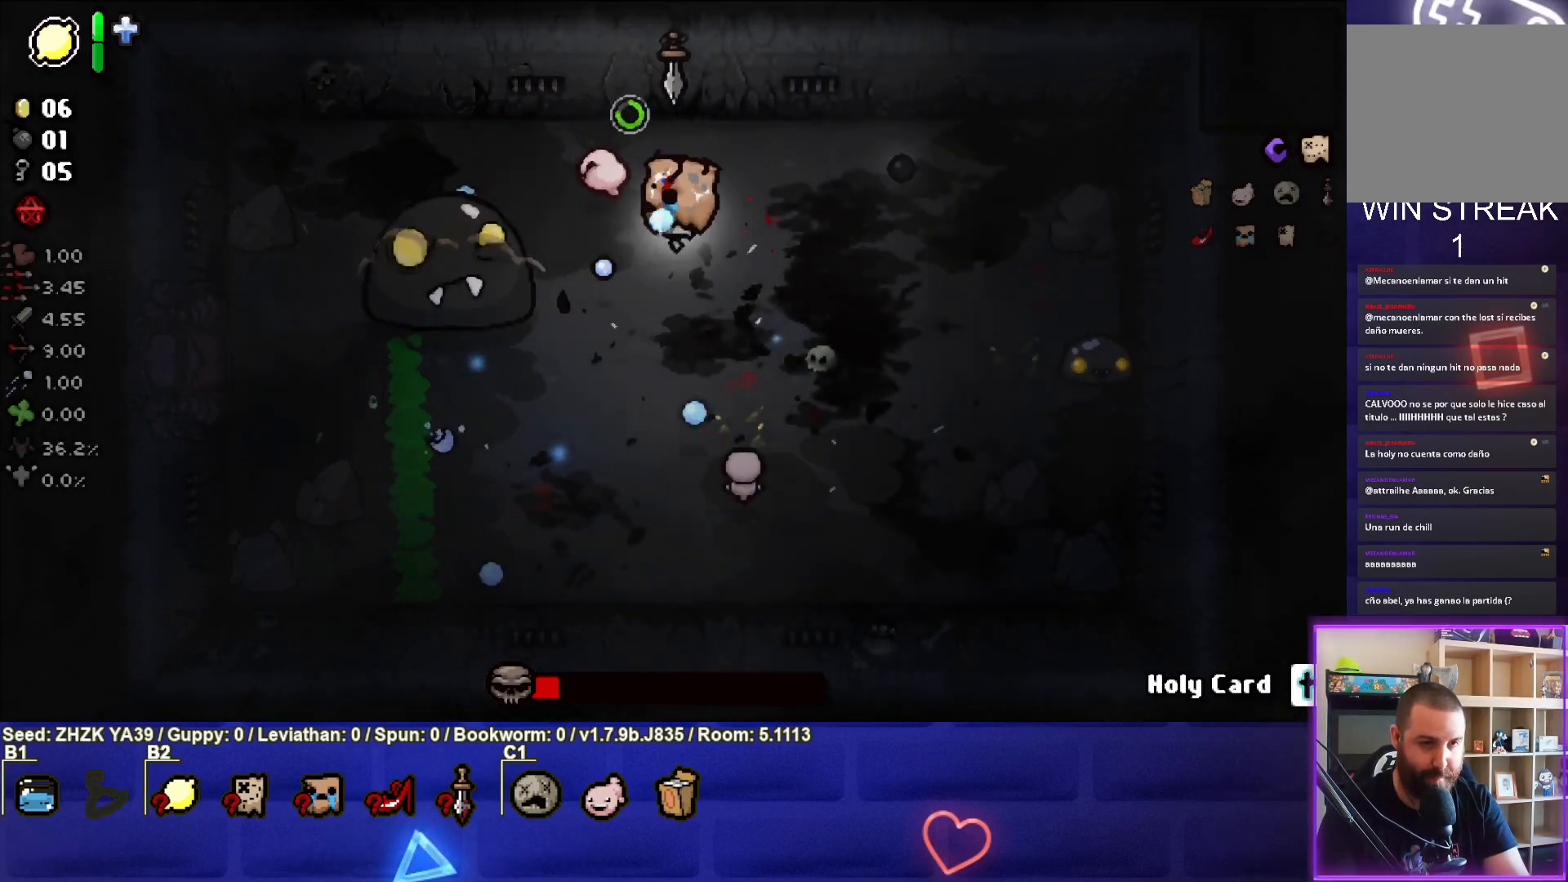
{"buttons": [], "left_stick": "down", "right_stick": "left", "events": [[83, "left_stick", "down-left"], [250, "left_stick", "right"], [333, "left_stick", "center"], [400, "left_stick", "down"]]}
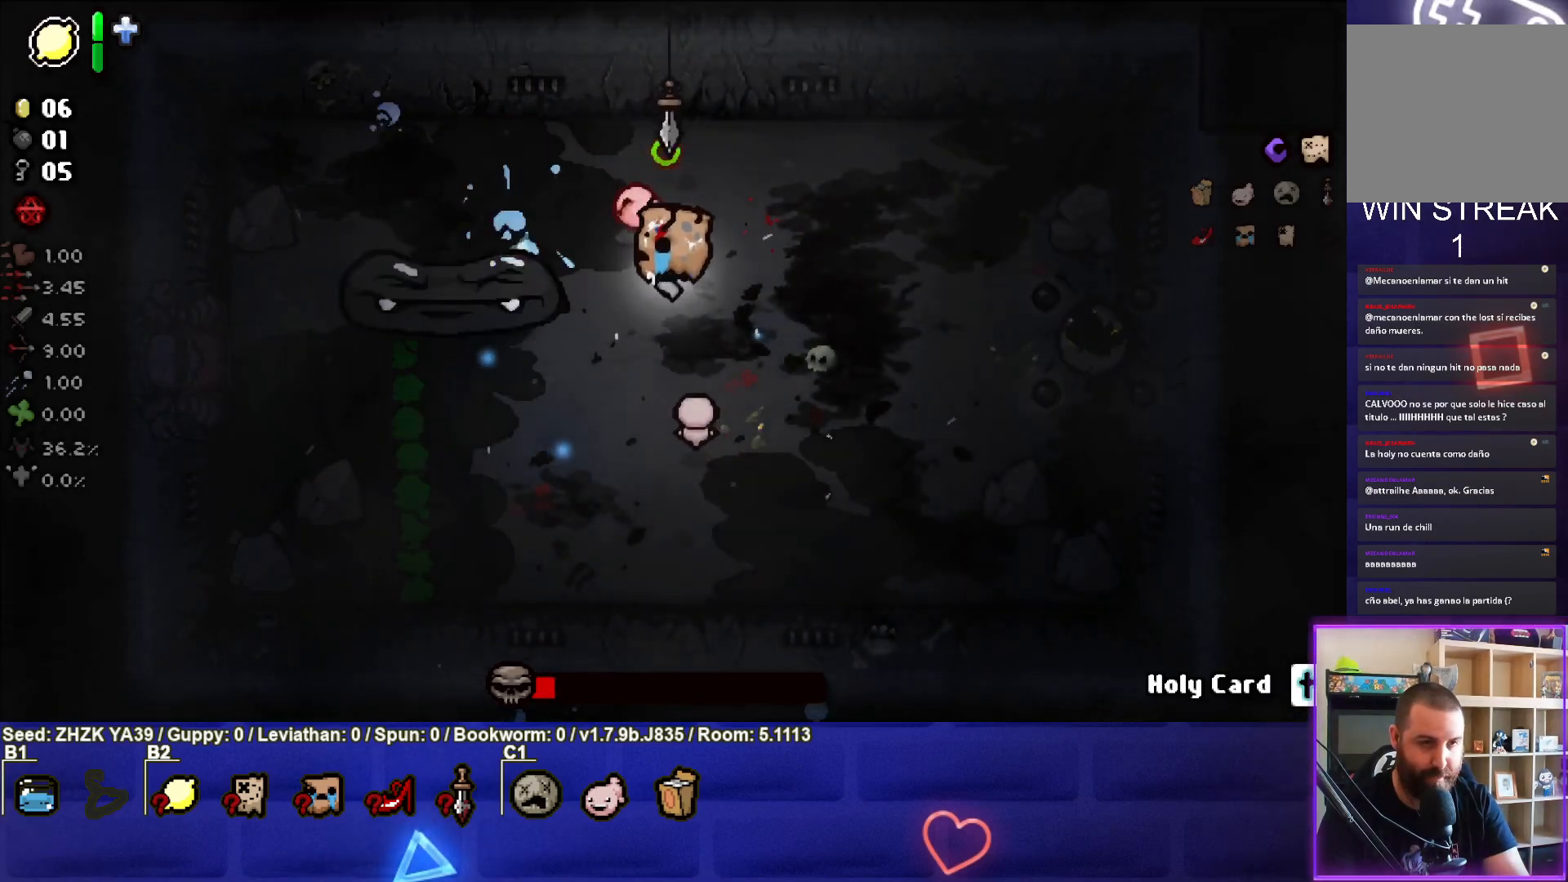
{"buttons": [], "left_stick": "down", "right_stick": "up", "events": [[200, "right_stick", "up-left"], [333, "right_stick", "up"]]}
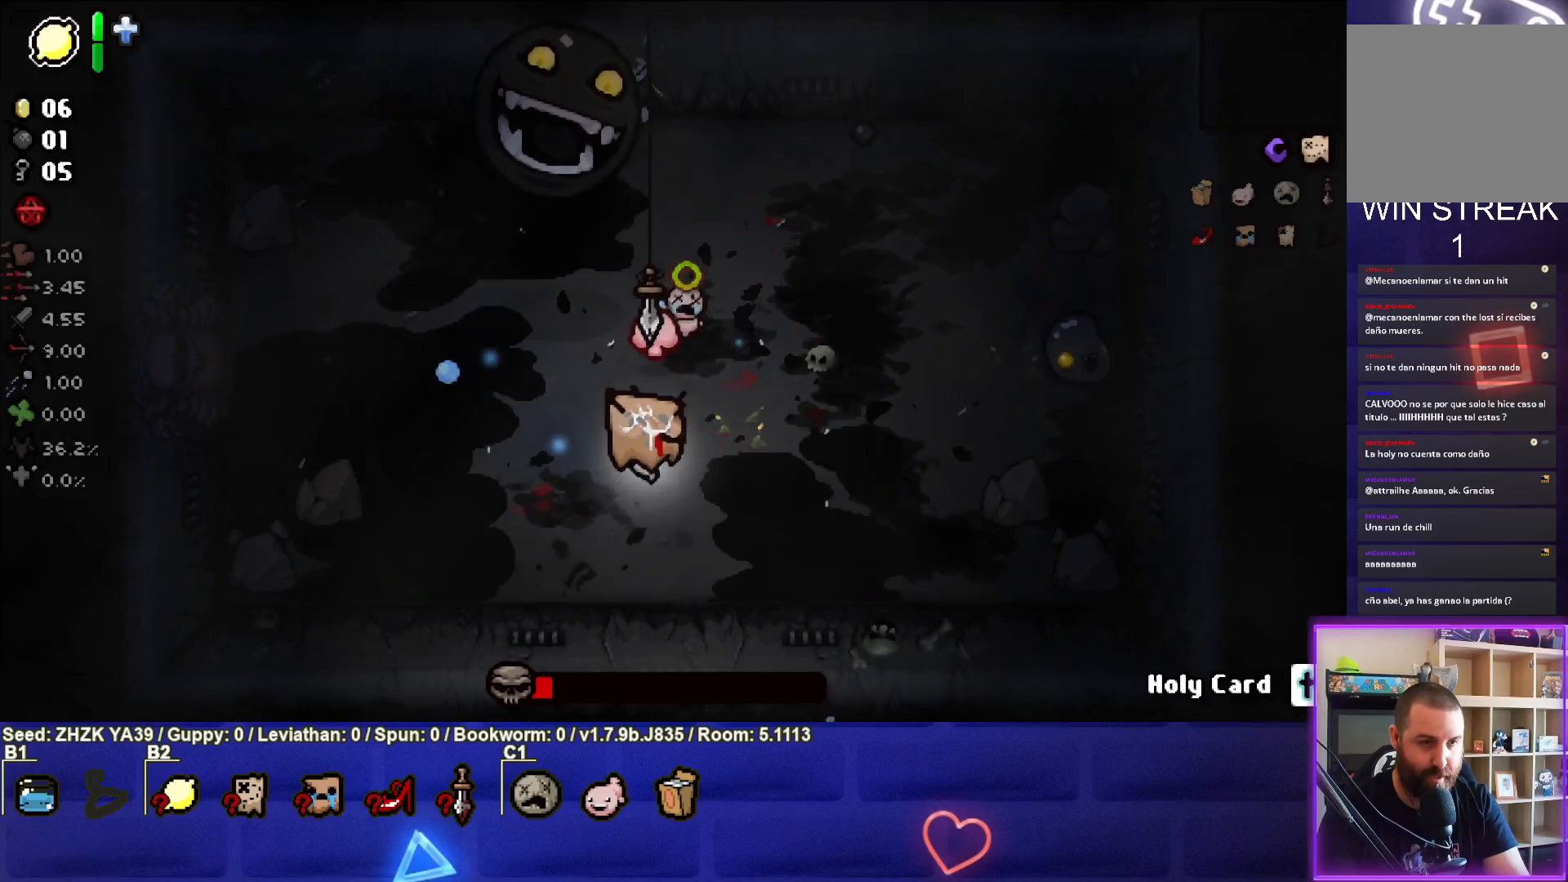
{"buttons": [], "left_stick": "center", "right_stick": "up", "events": [[17, "left_stick", "center"], [67, "left_stick", "down-left"], [233, "left_stick", "center"], [267, "right_stick", "center"], [283, "left_stick", "down-right"], [383, "right_stick", "up"], [417, "left_stick", "center"]]}
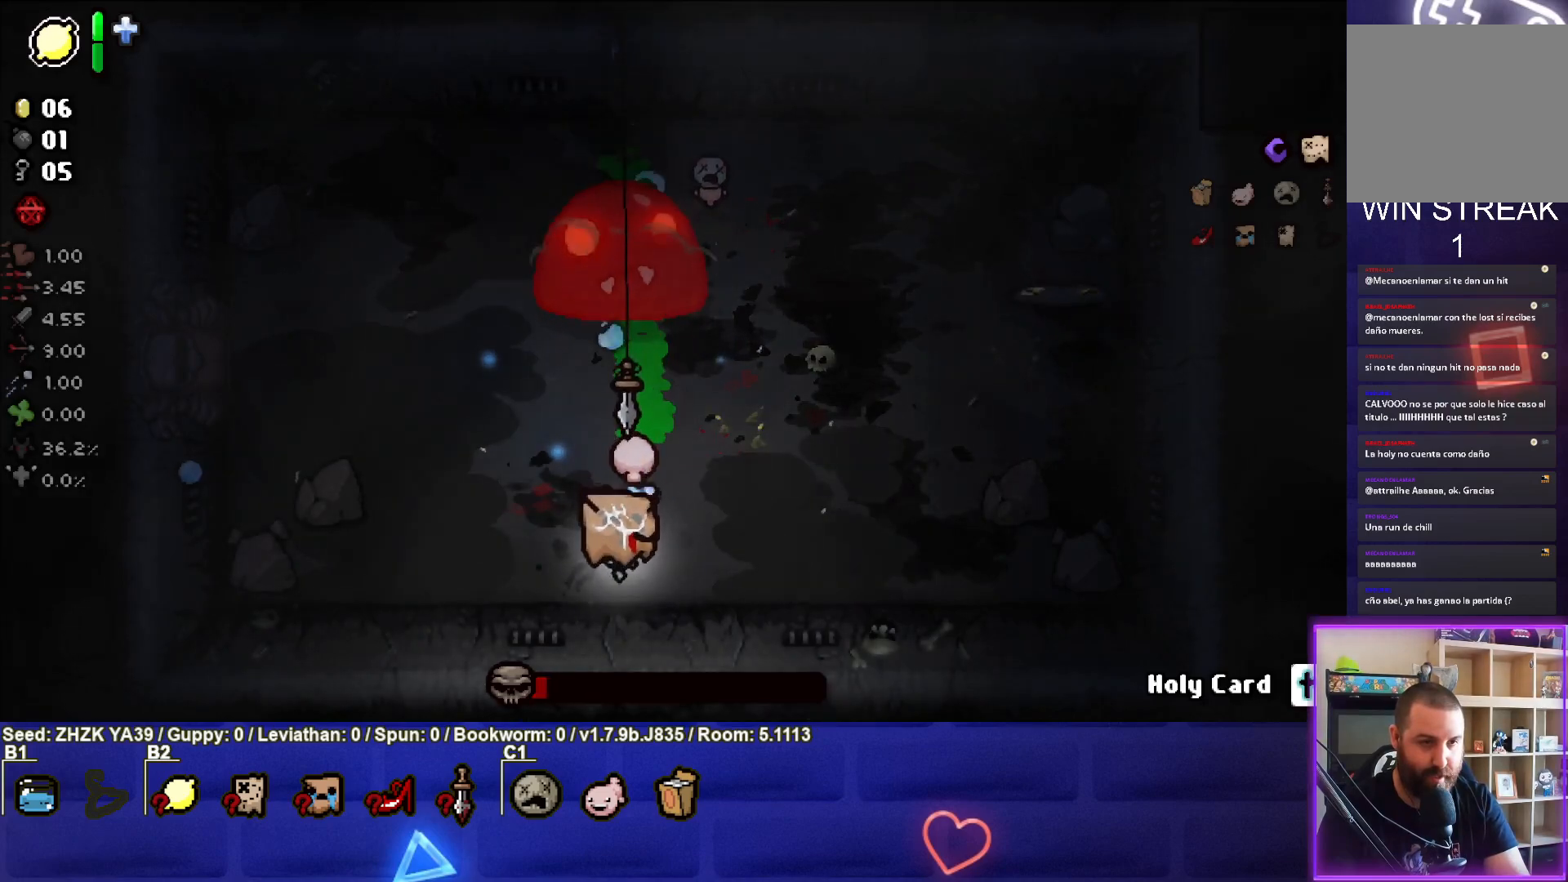
{"buttons": [], "left_stick": "left", "right_stick": "up-right", "events": [[283, "left_stick", "left"], [333, "right_stick", "up-right"]]}
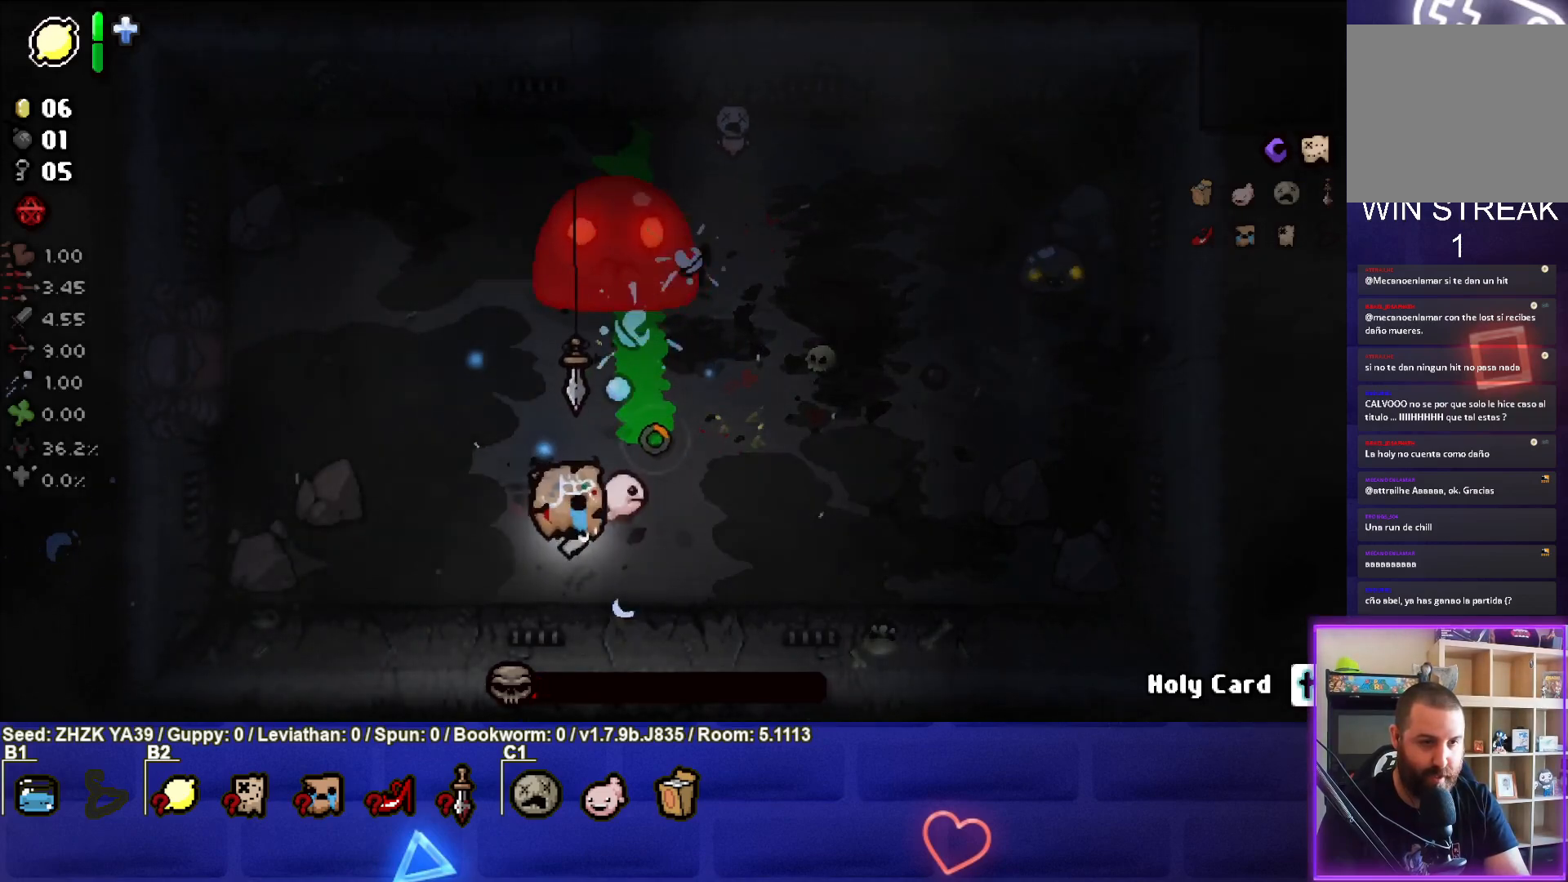
{"buttons": [], "left_stick": "up-left", "right_stick": "right", "events": [[33, "right_stick", "right"], [83, "left_stick", "up-left"]]}
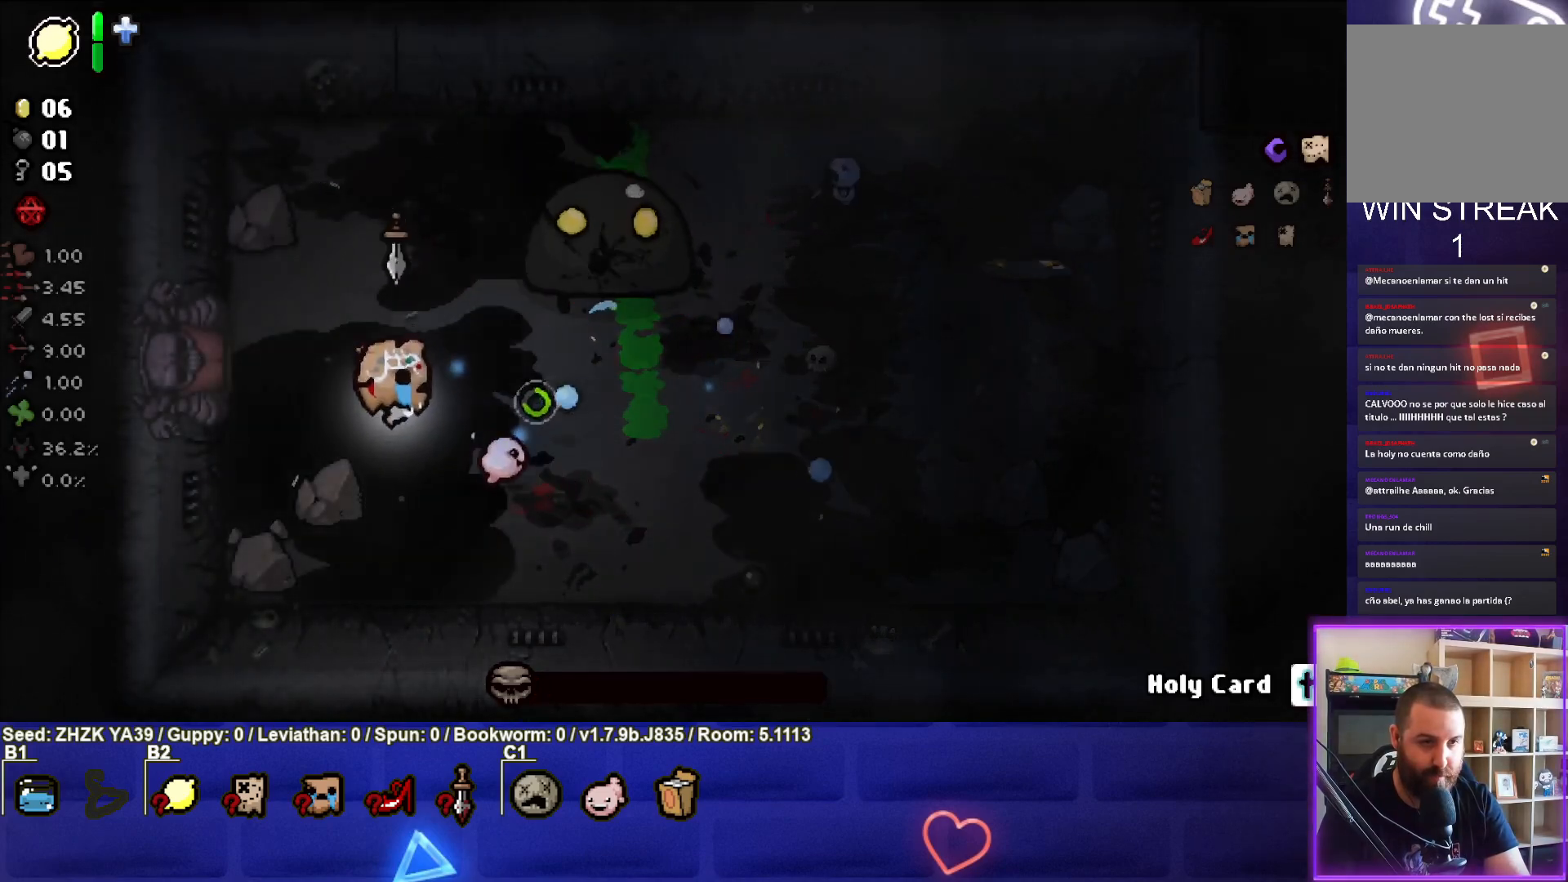
{"buttons": [], "left_stick": "up-right", "right_stick": "right", "events": [[50, "left_stick", "center"], [150, "left_stick", "down"], [233, "left_stick", "up-left"], [317, "left_stick", "up-right"]]}
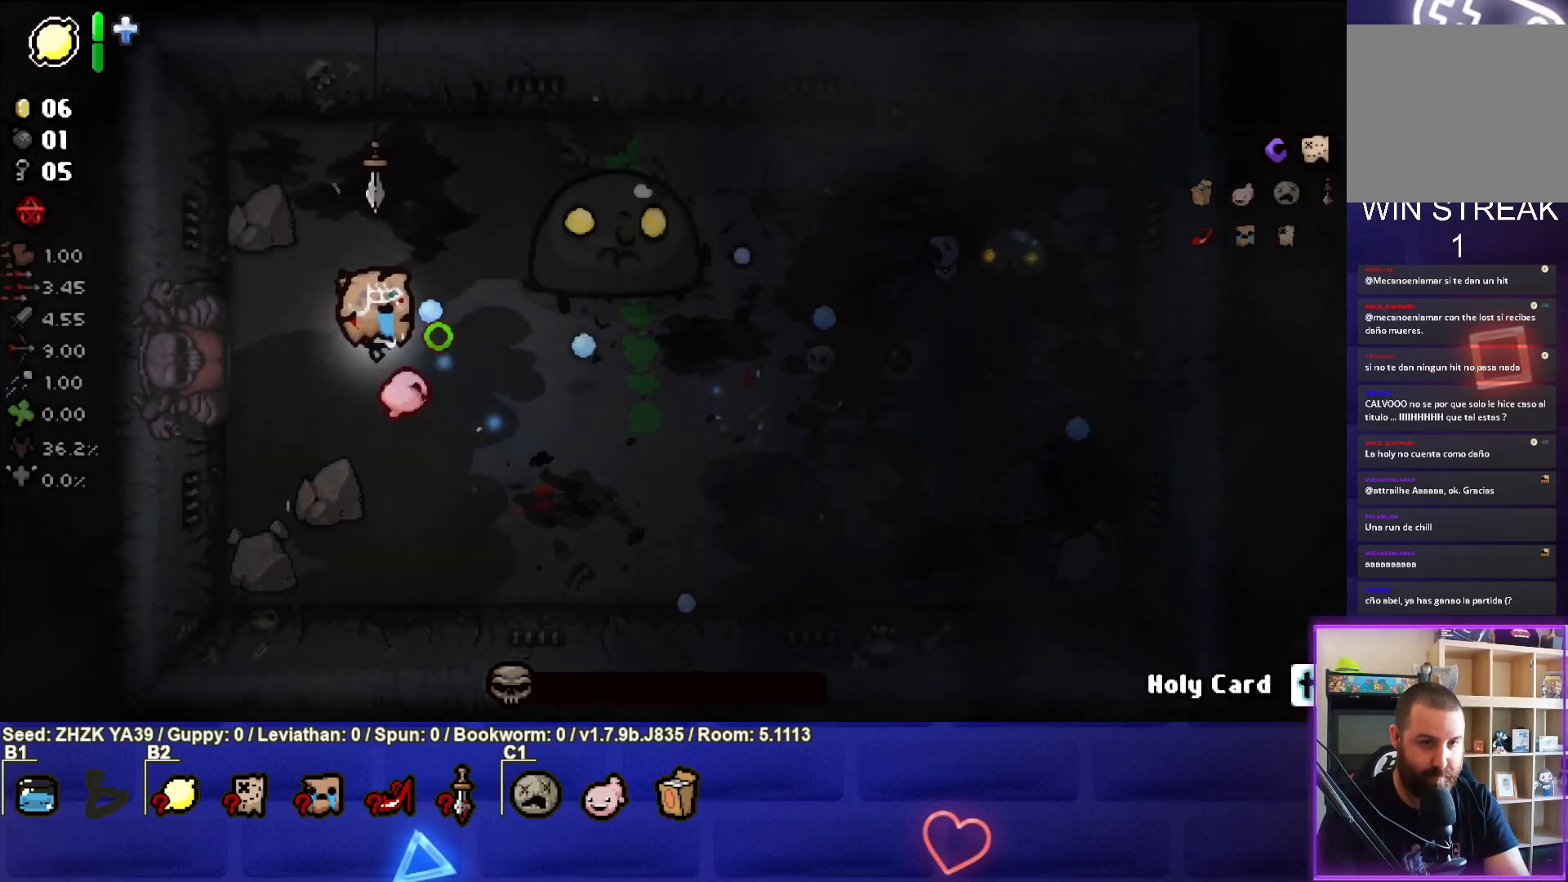
{"buttons": [], "left_stick": "up-right", "right_stick": "right", "events": []}
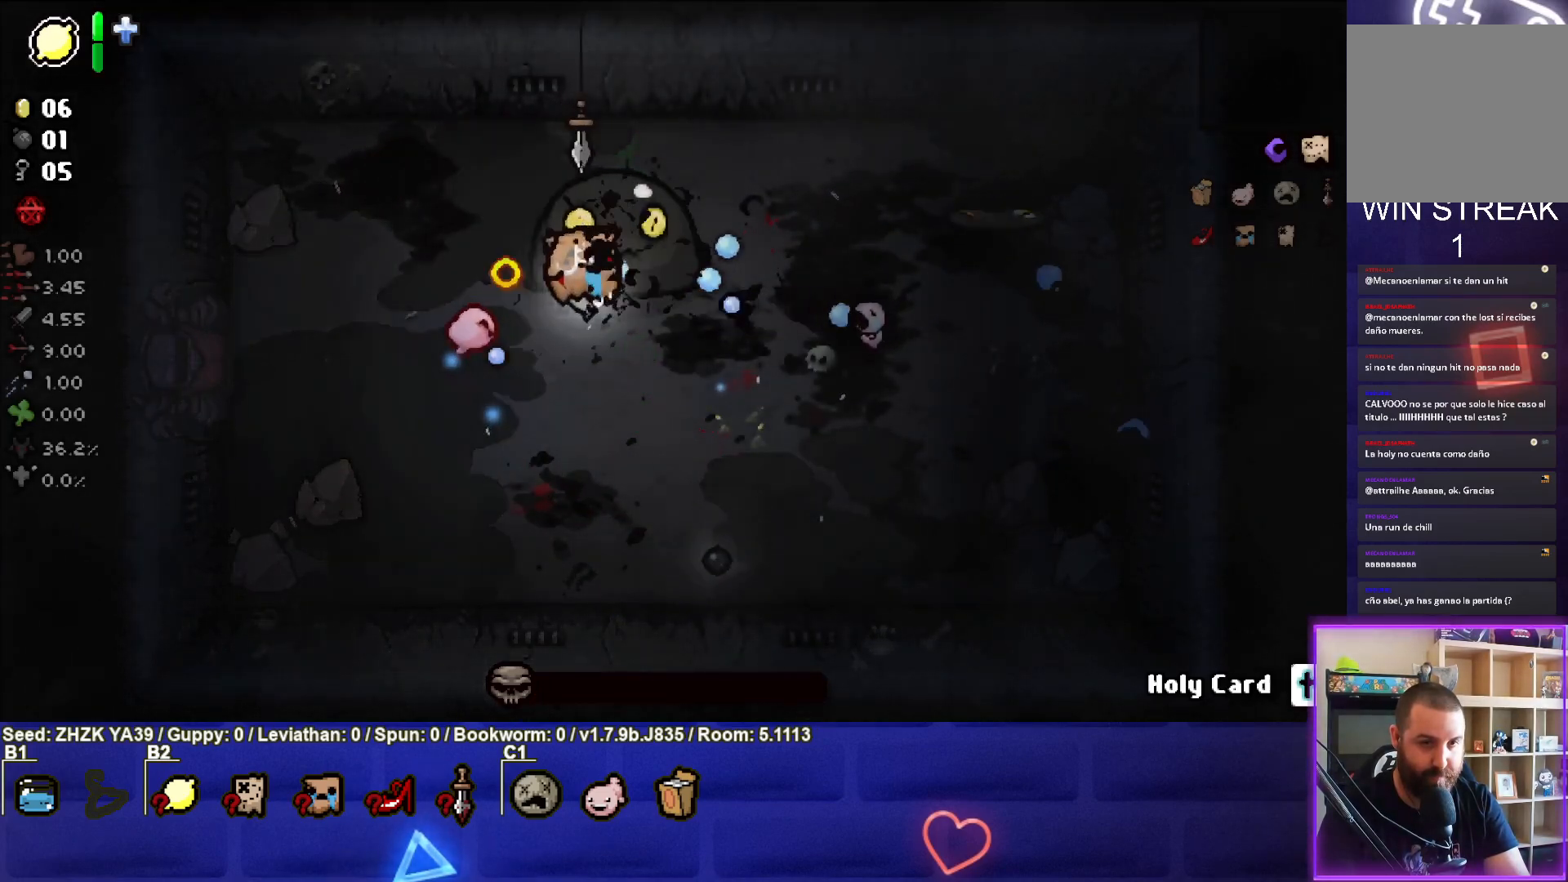
{"buttons": [], "left_stick": "left", "right_stick": "right", "events": [[417, "left_stick", "center"], [483, "left_stick", "left"]]}
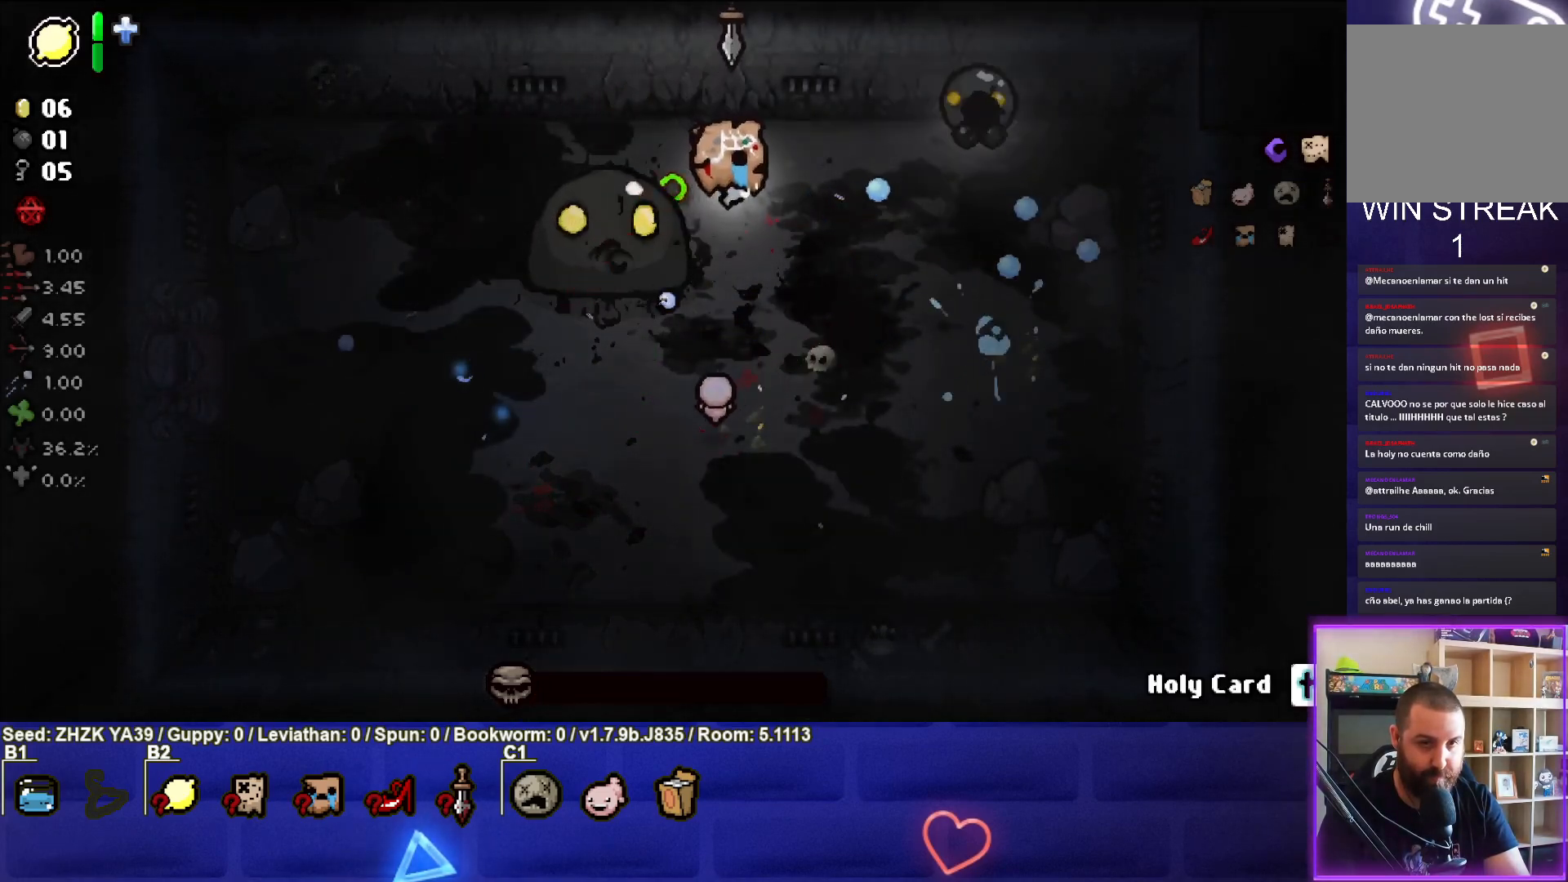
{"buttons": [], "left_stick": "right", "right_stick": "right", "events": [[267, "left_stick", "center"], [317, "left_stick", "right"]]}
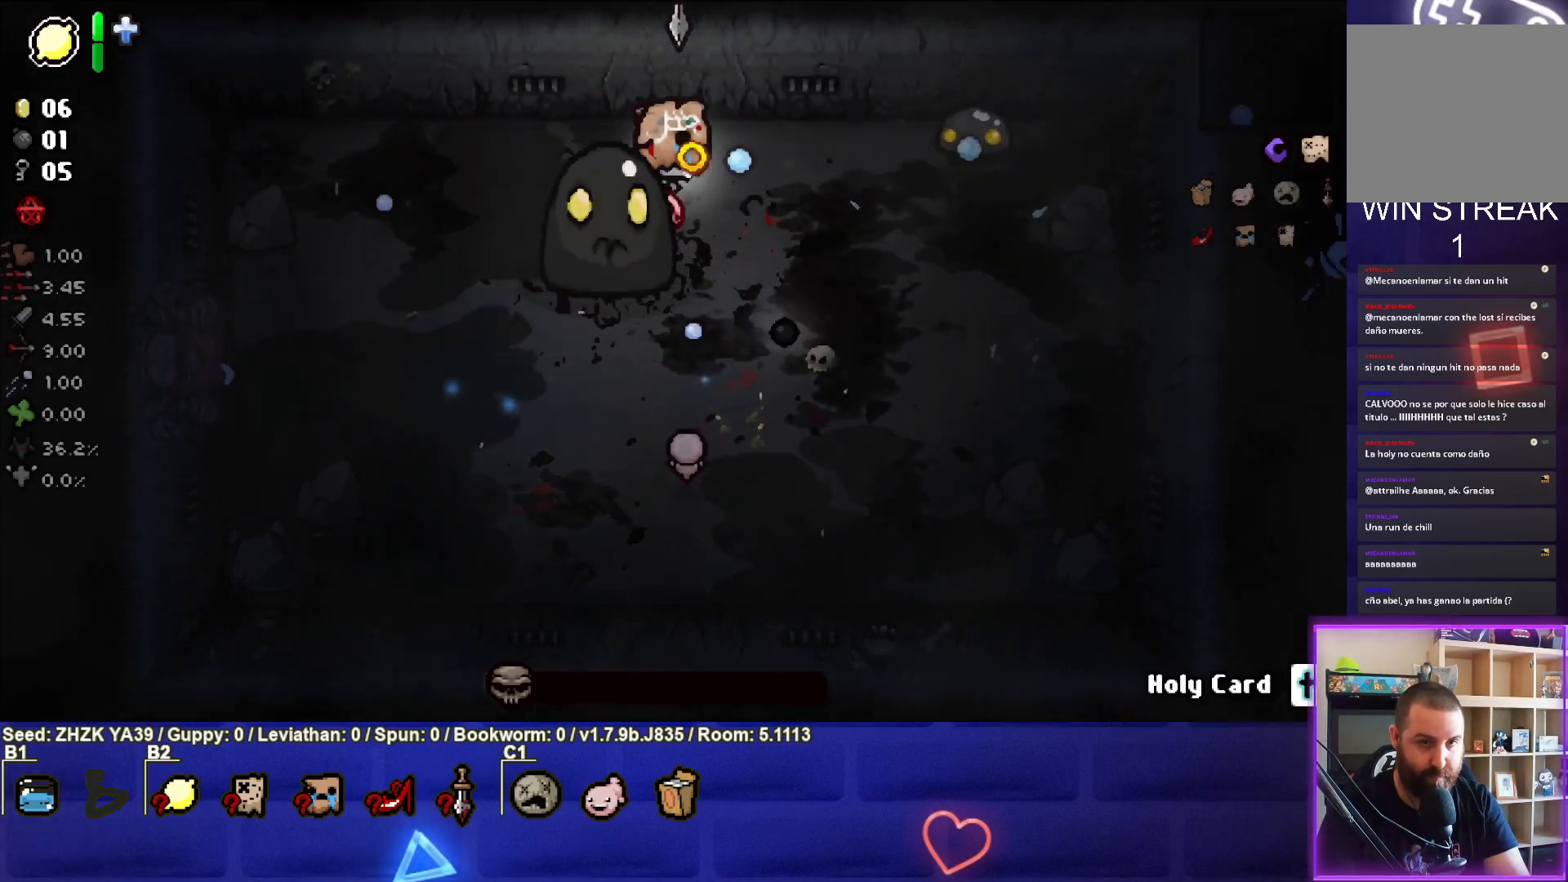
{"buttons": [], "left_stick": "center", "right_stick": "right", "events": [[183, "left_stick", "center"], [250, "left_stick", "left"], [317, "right_stick", "center"], [417, "right_stick", "right"], [433, "left_stick", "center"]]}
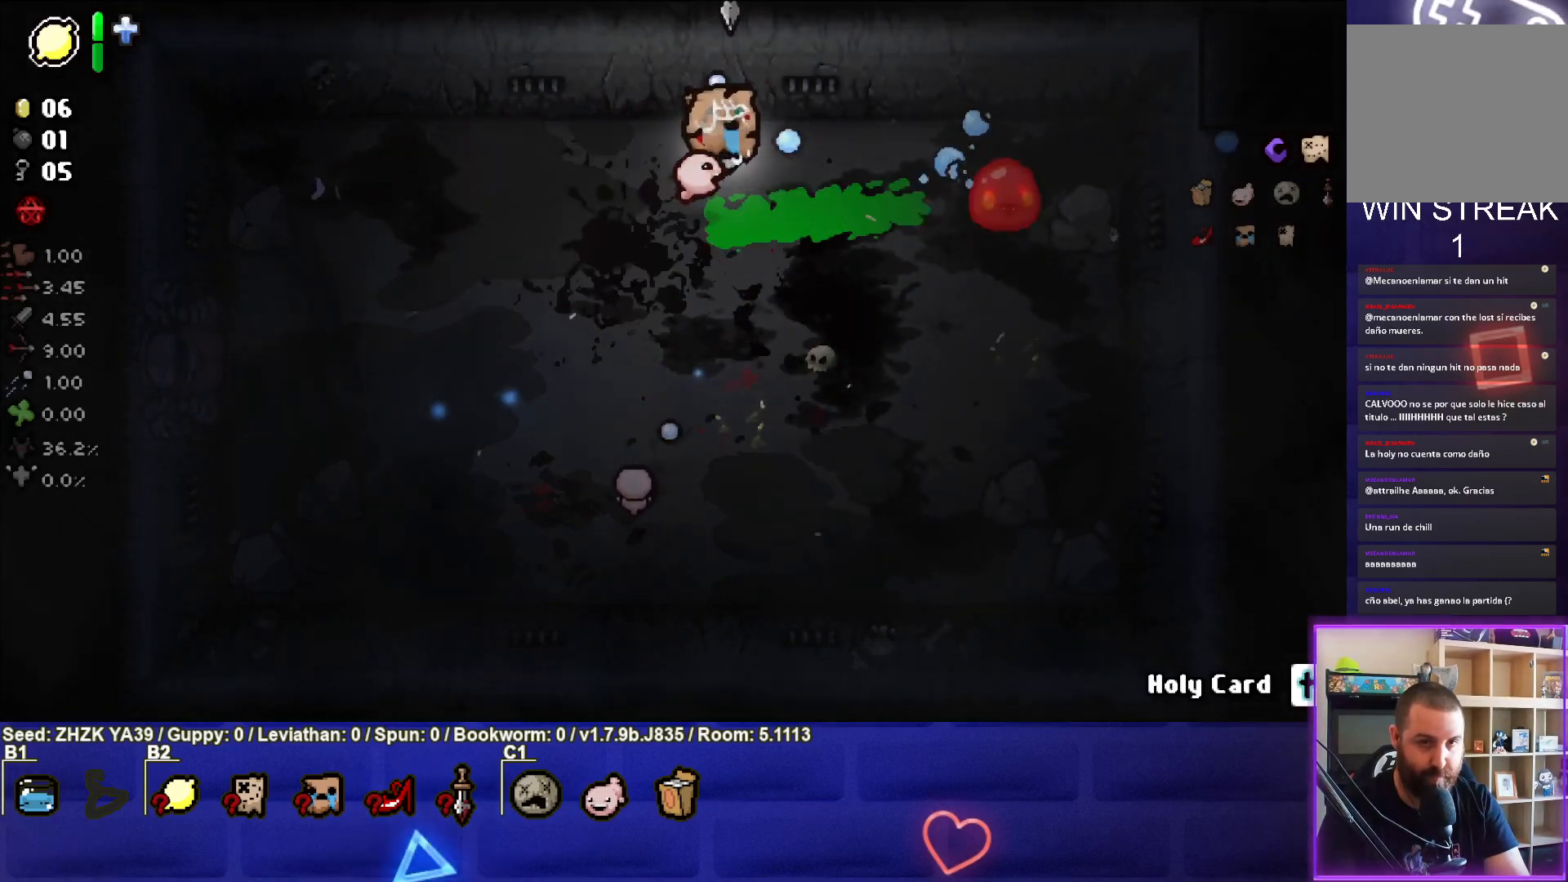
{"buttons": [], "left_stick": "center", "right_stick": "right", "events": [[33, "left_stick", "down-left"], [200, "left_stick", "down"], [433, "left_stick", "center"]]}
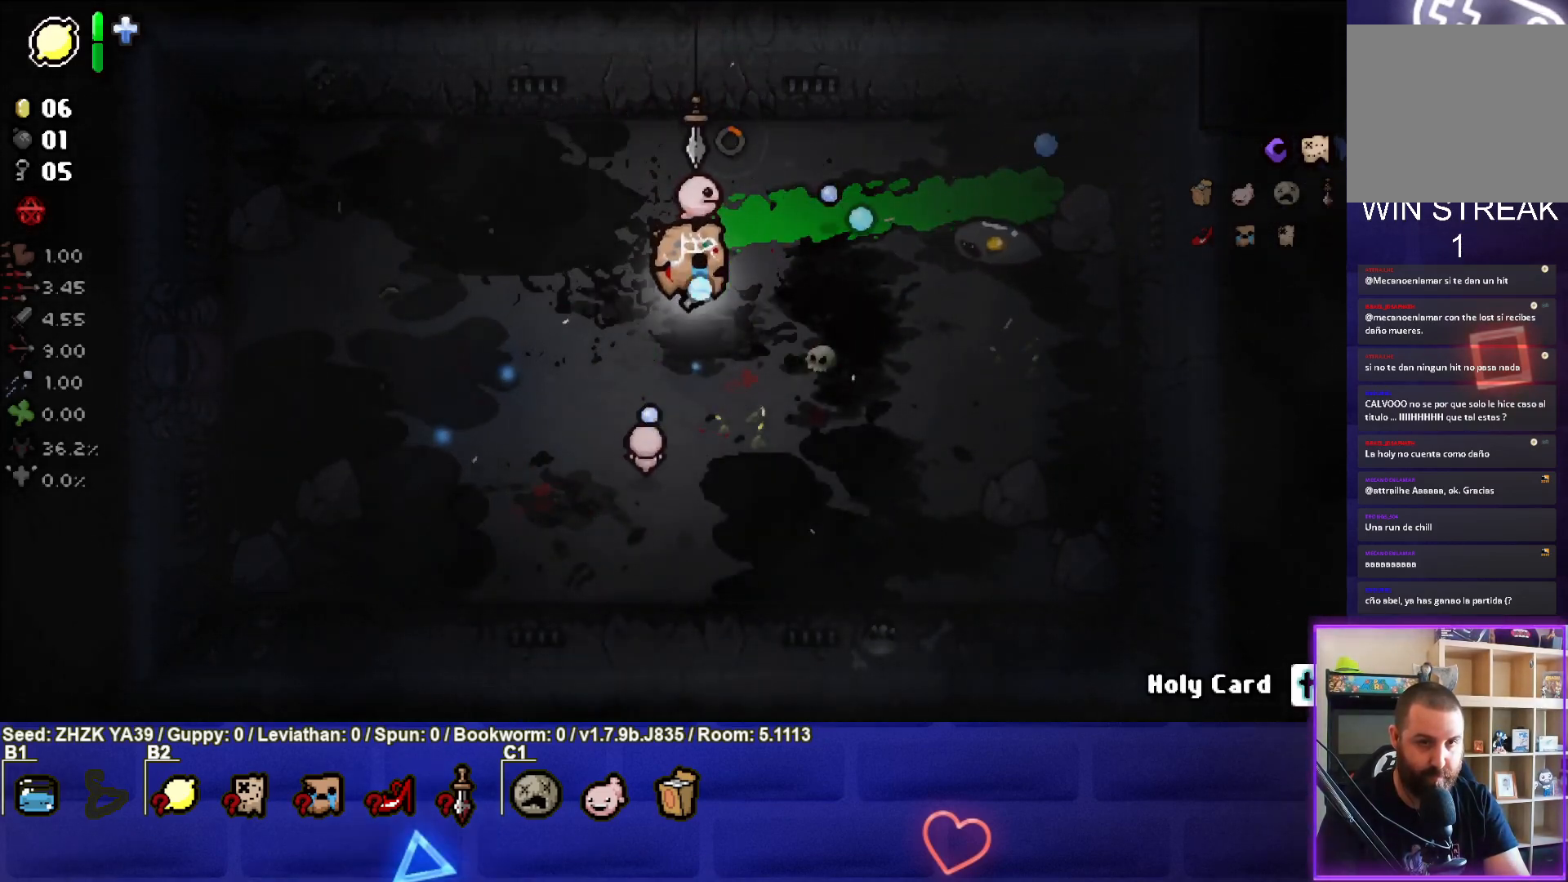
{"buttons": [], "left_stick": "up-right", "right_stick": "right", "events": [[17, "left_stick", "left"], [183, "left_stick", "up-left"], [367, "left_stick", "up-right"]]}
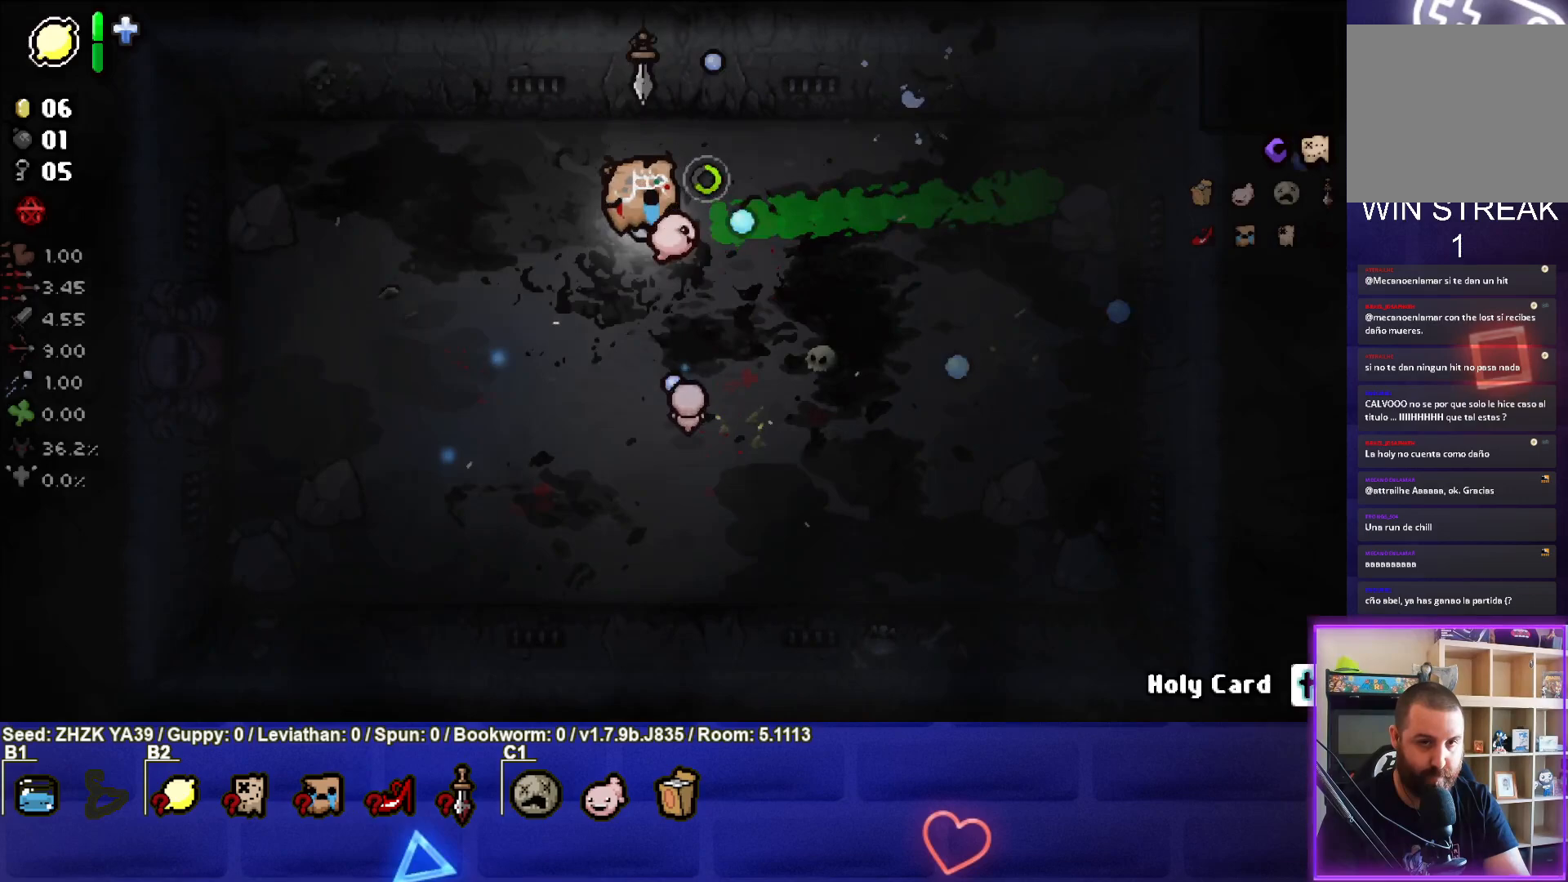
{"buttons": [], "left_stick": "down-left", "right_stick": "center", "events": [[17, "left_stick", "center"], [83, "left_stick", "left"], [267, "right_stick", "center"], [300, "left_stick", "down-left"]]}
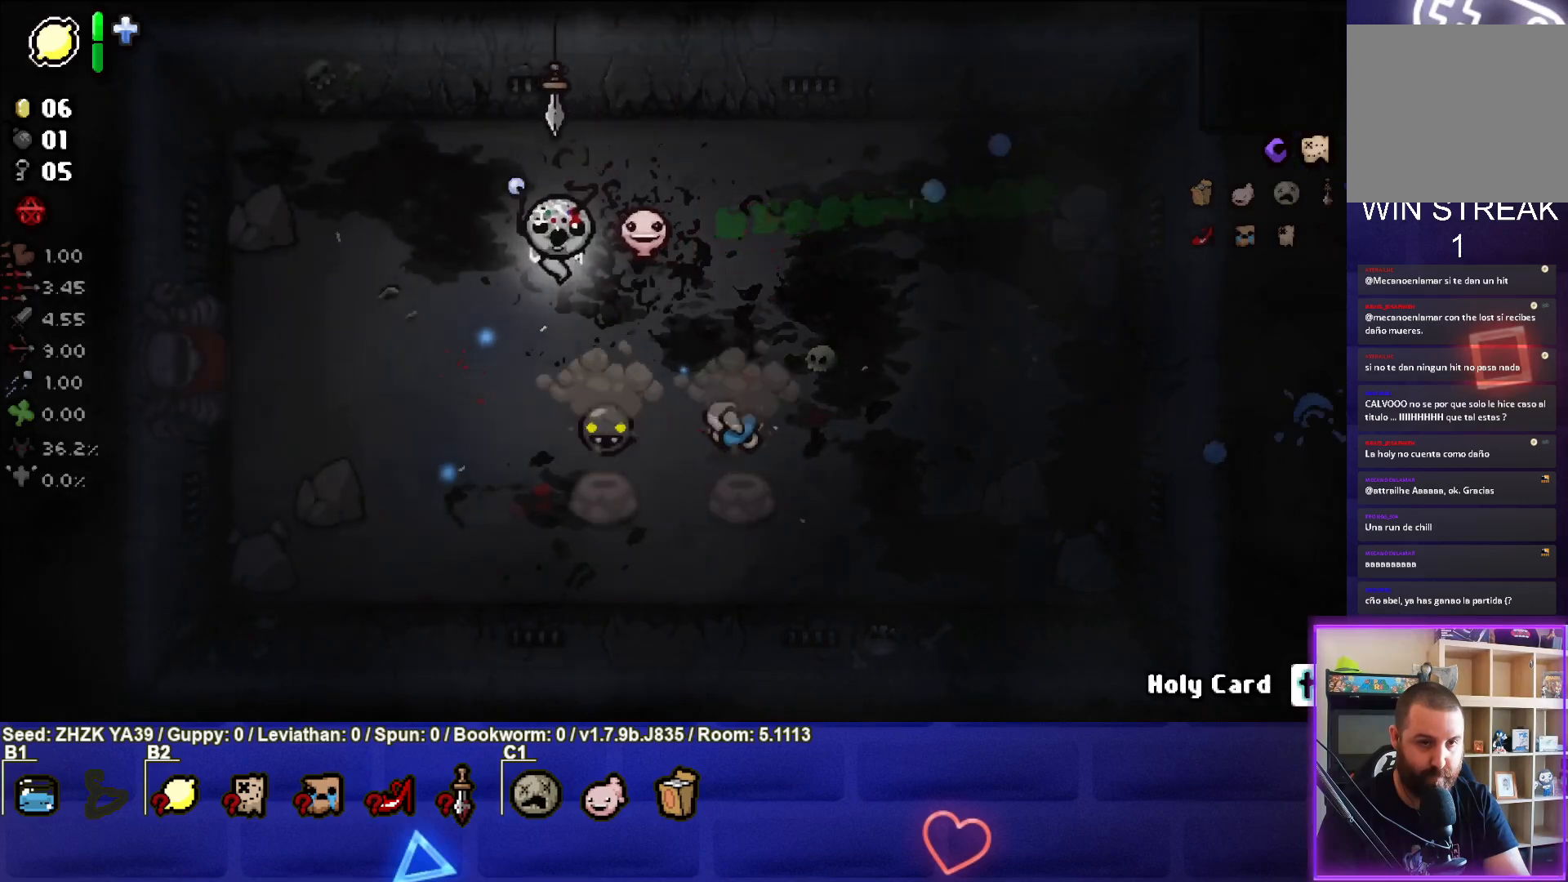
{"buttons": [], "left_stick": "down-right", "right_stick": "center", "events": [[233, "left_stick", "center"], [317, "left_stick", "down-right"]]}
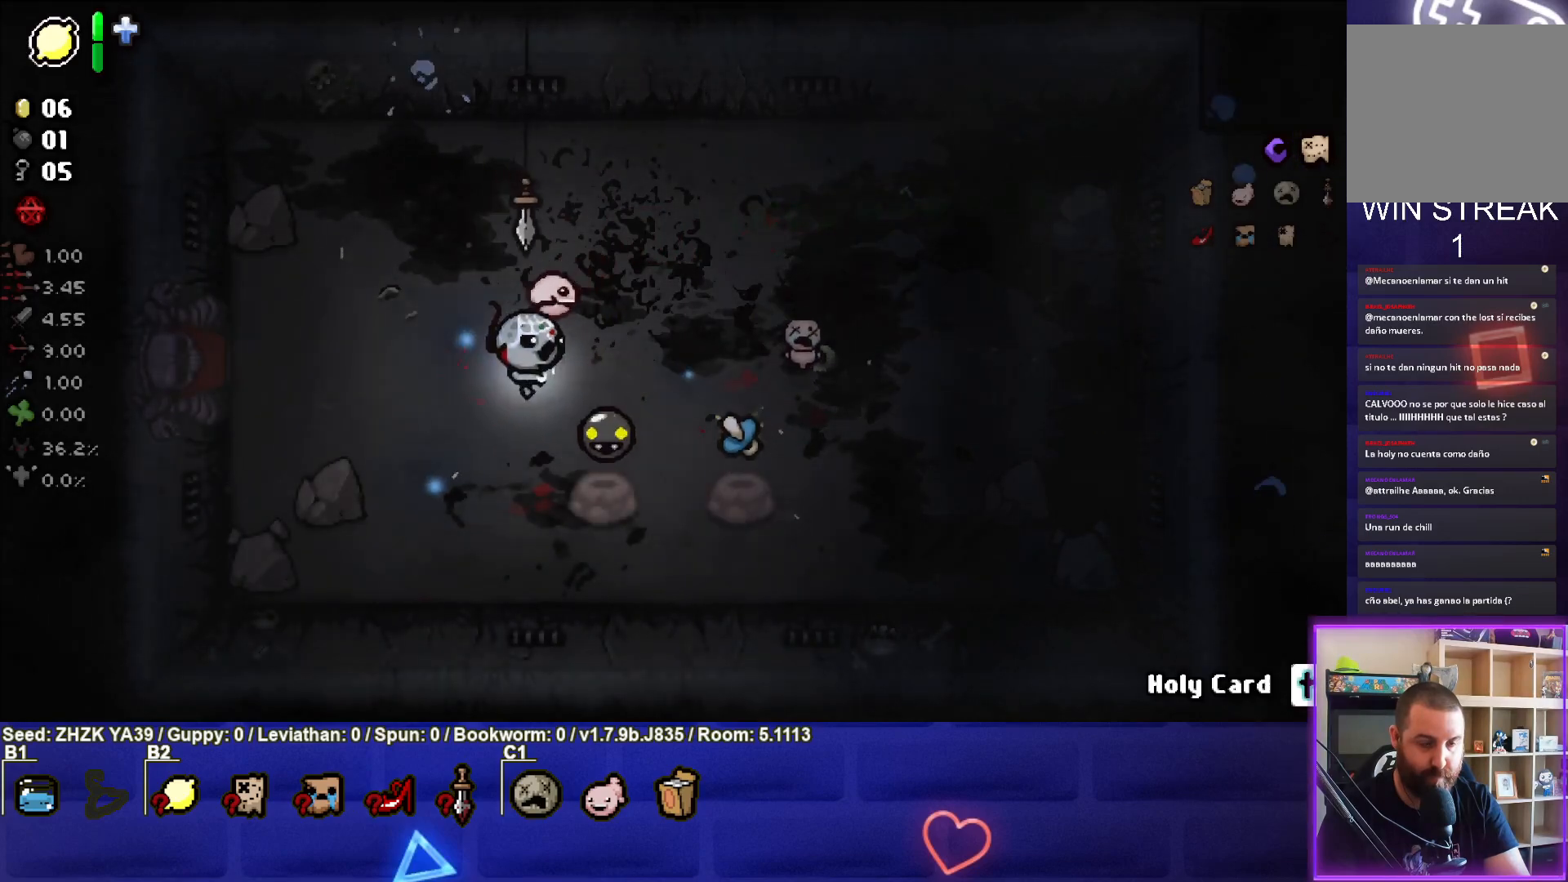
{"buttons": [], "left_stick": "center", "right_stick": "center", "events": [[500, "left_stick", "center"]]}
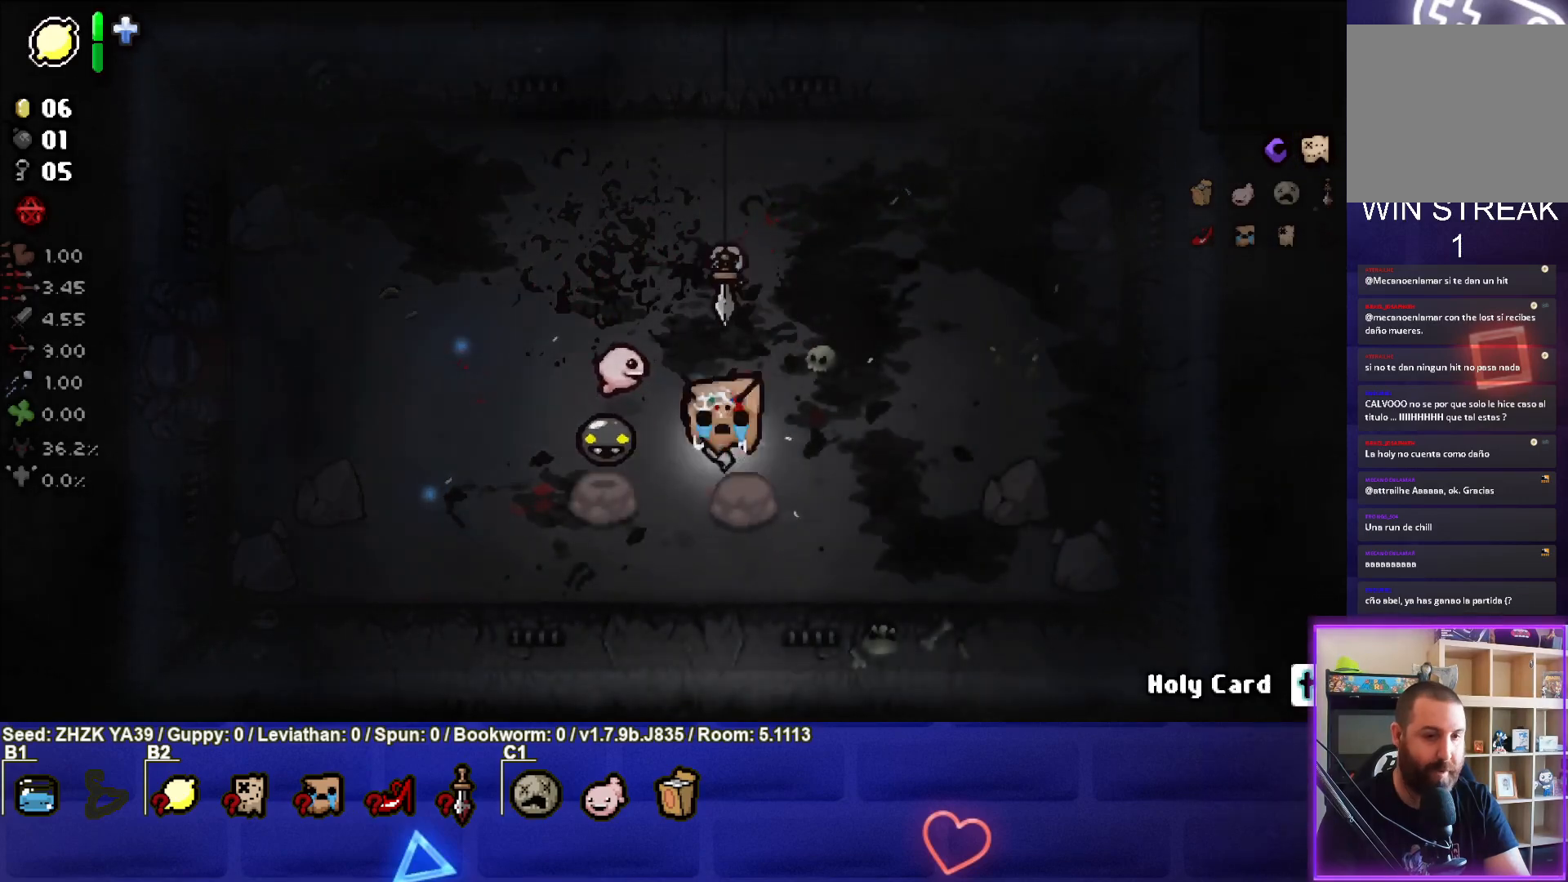
{"buttons": [], "left_stick": "left", "right_stick": "center", "events": [[50, "left_stick", "up-left"], [250, "left_stick", "left"]]}
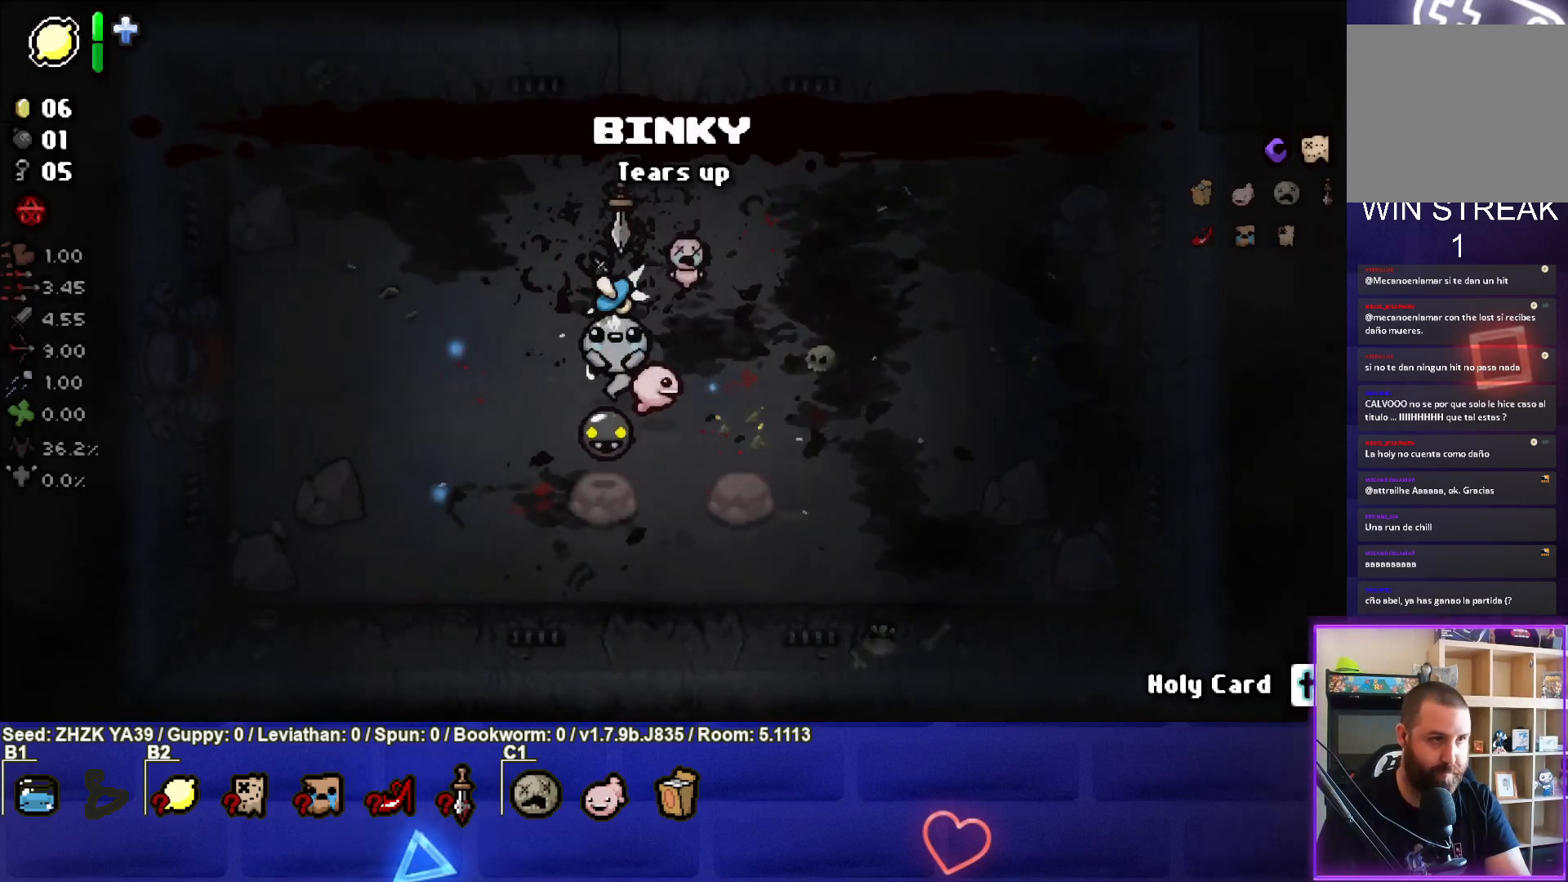
{"buttons": [], "left_stick": "center", "right_stick": "center", "events": [[17, "left_stick", "down-left"], [433, "left_stick", "center"]]}
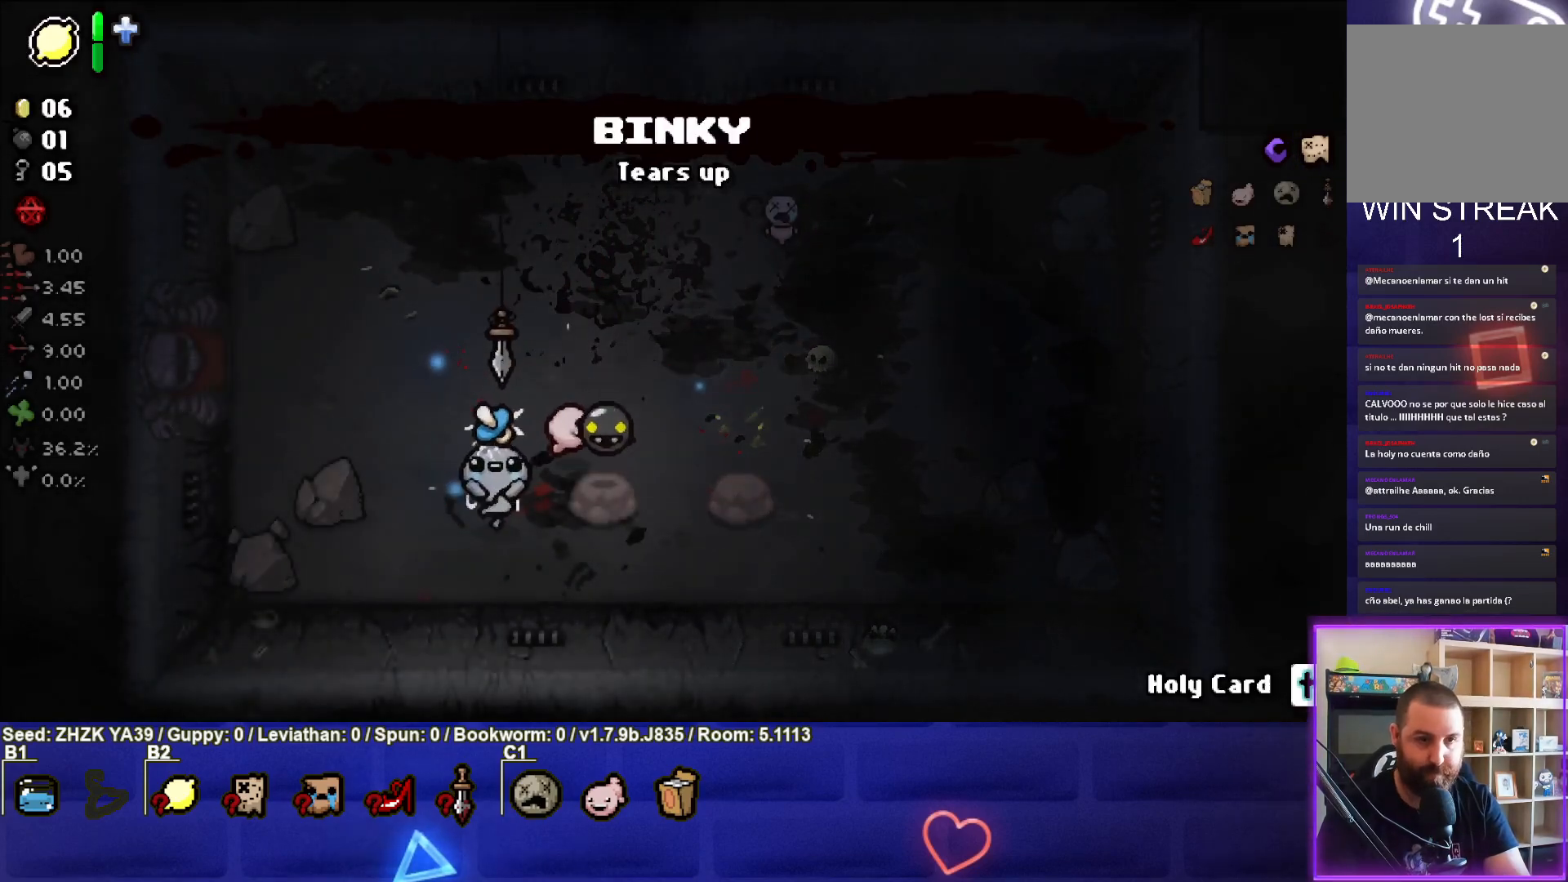
{"buttons": [], "left_stick": "up-right", "right_stick": "center", "events": [[183, "left_stick", "up-right"]]}
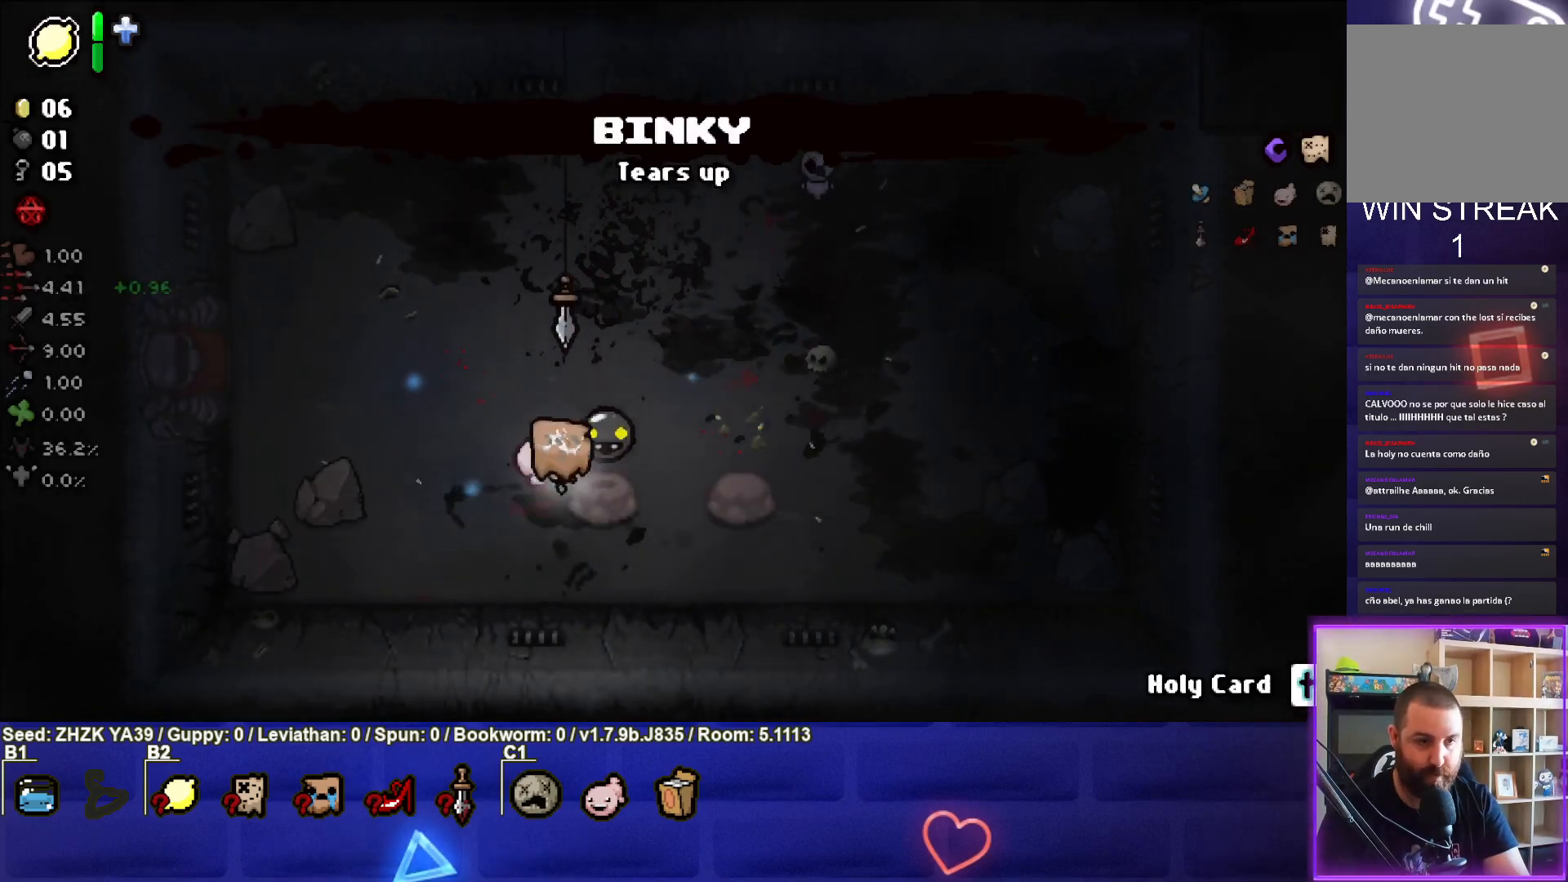
{"buttons": [], "left_stick": "left", "right_stick": "center", "events": [[17, "left_stick", "center"], [67, "left_stick", "up-left"], [250, "left_stick", "left"]]}
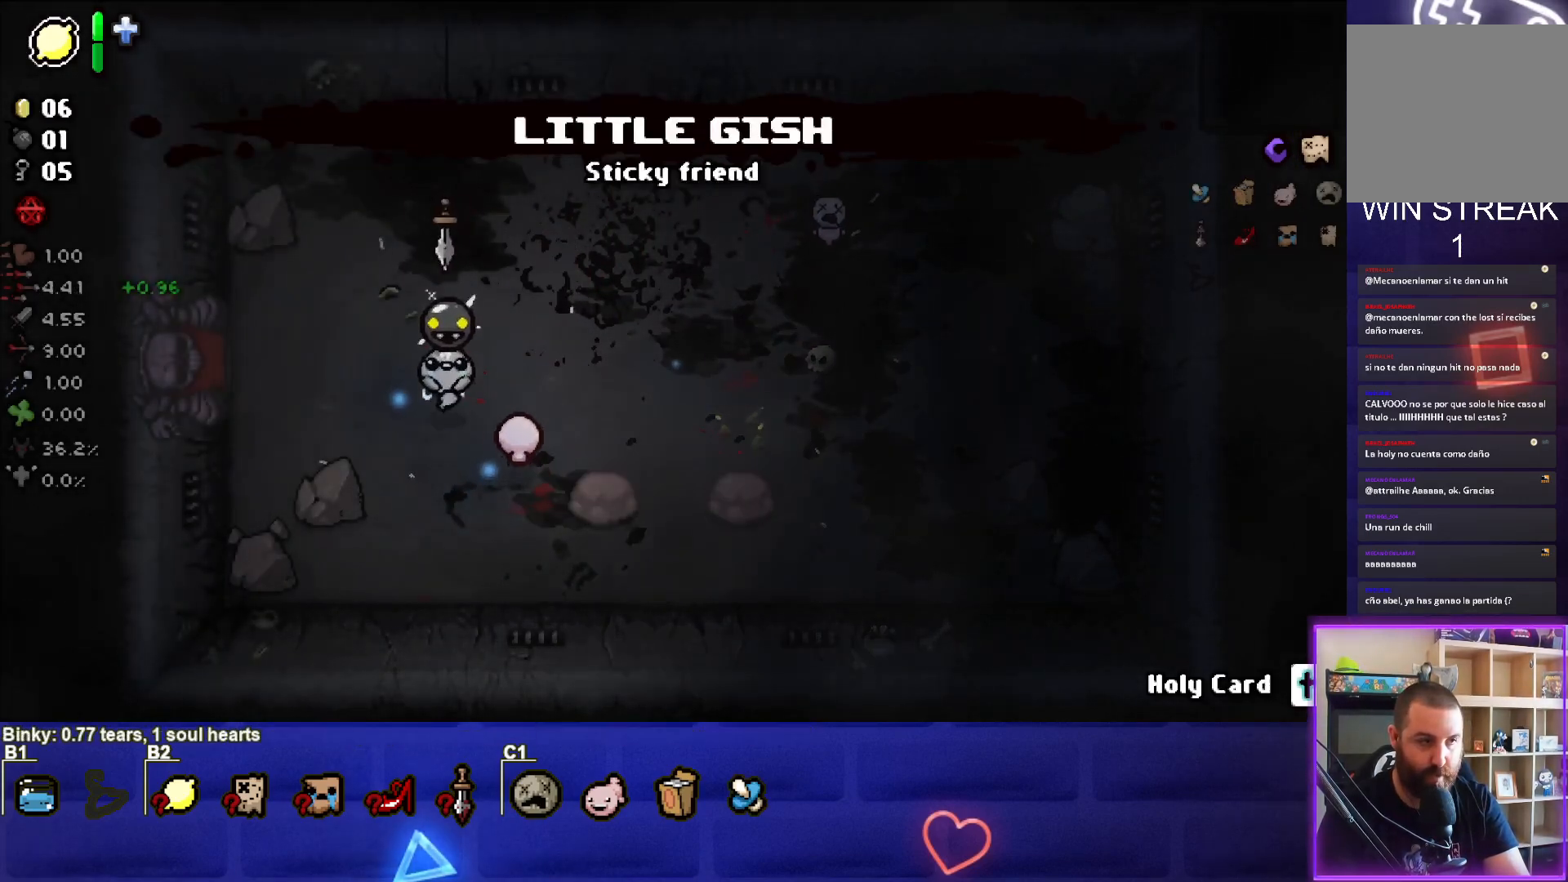
{"buttons": [], "left_stick": "left", "right_stick": "center", "events": []}
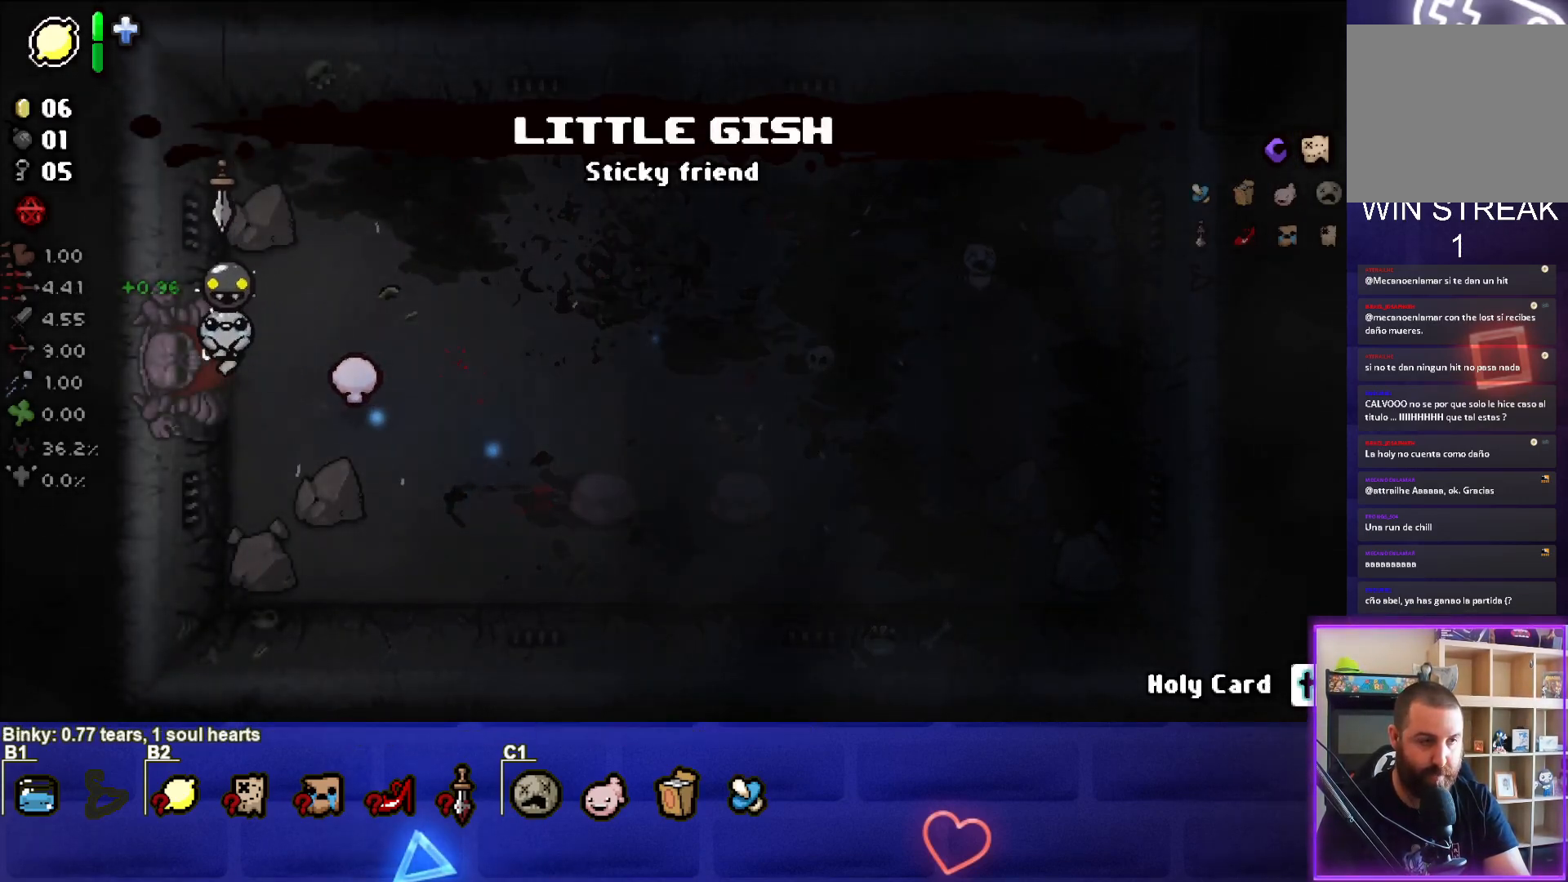
{"buttons": [], "left_stick": "center", "right_stick": "center", "events": [[250, "left_stick", "center"]]}
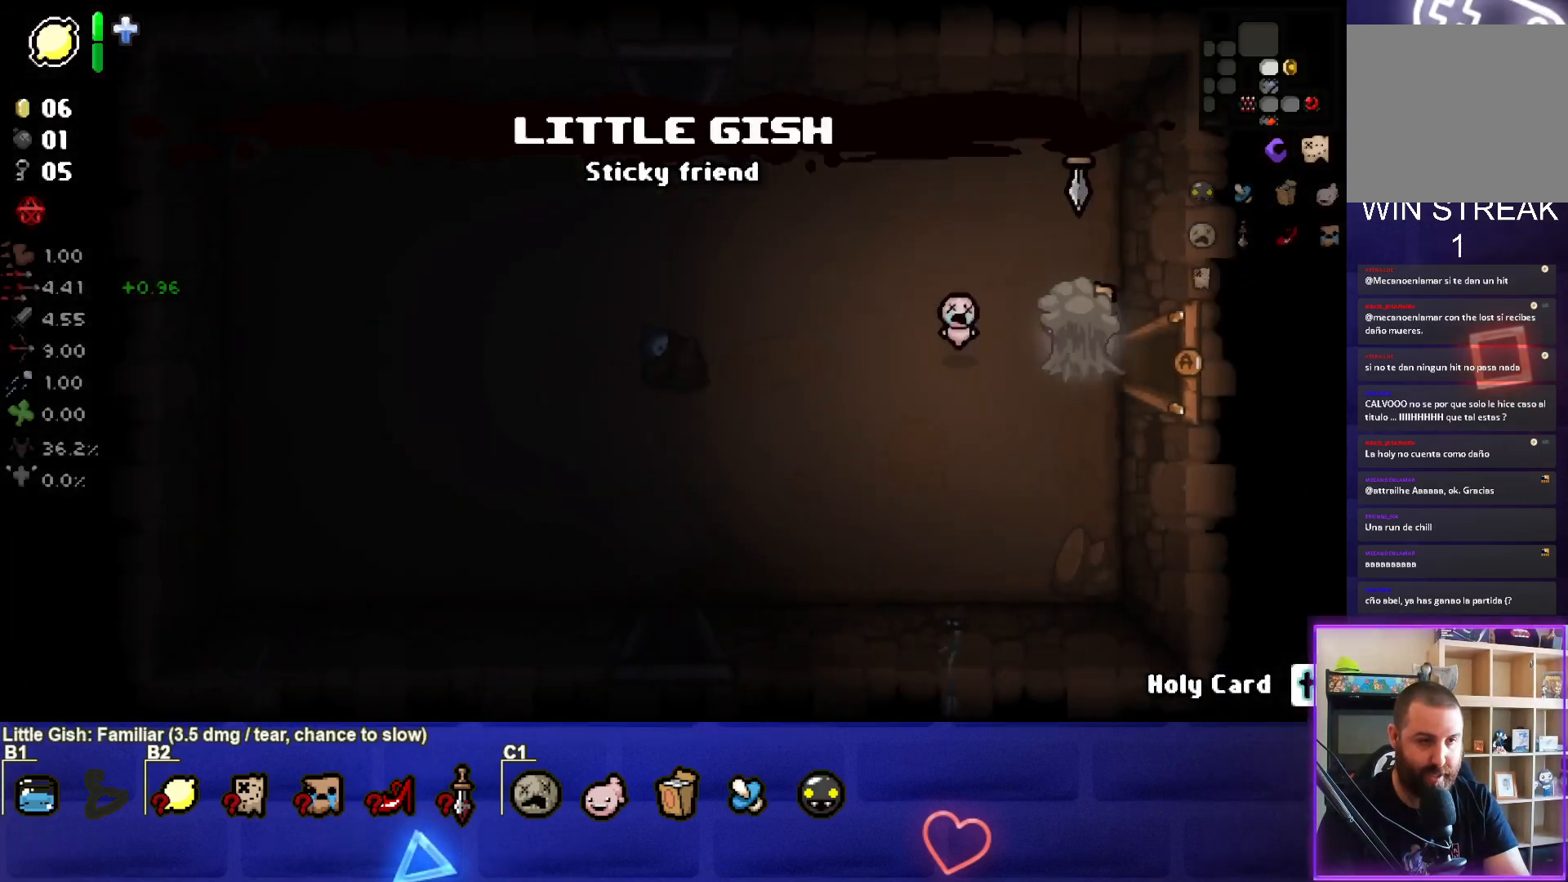
{"buttons": [], "left_stick": "up-left", "right_stick": "center", "events": [[183, "left_stick", "left"], [483, "left_stick", "up-left"]]}